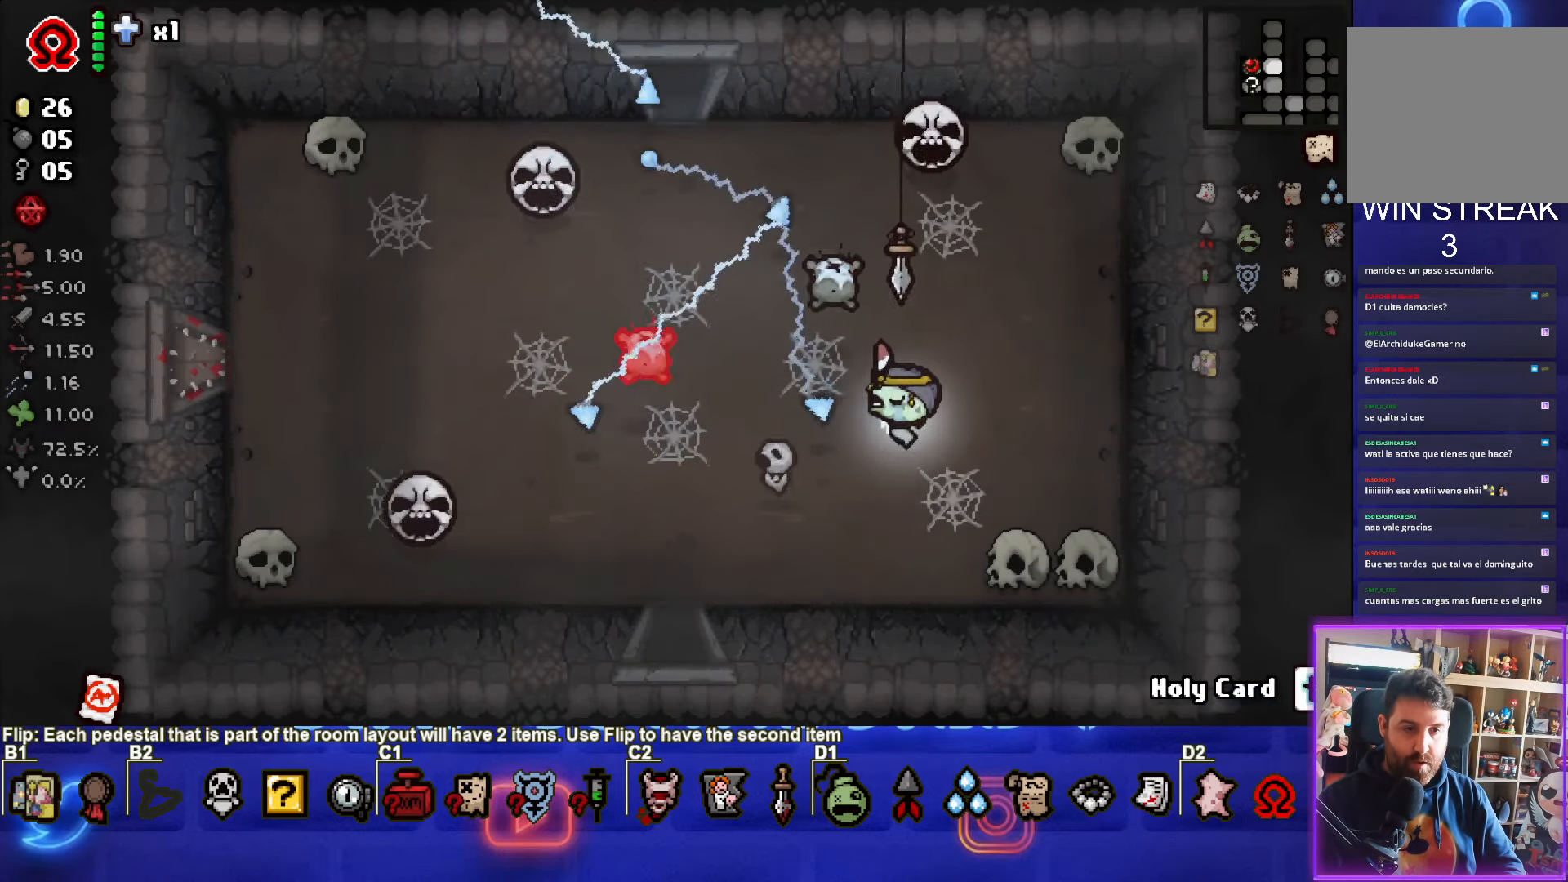
Gameplay with a controller (PlayStation layout); each line is a JSON object with the inputs held at the frame after it. "events" lists button and stick changes between this image and that frame as [ms after this image, input, new state], when the widget could be followed in between. Not read: right_stick.
{"buttons": ["SQUARE"], "left_stick": "down-left", "events": [[33, "left_stick", "right"], [267, "left_stick", "down-left"]]}
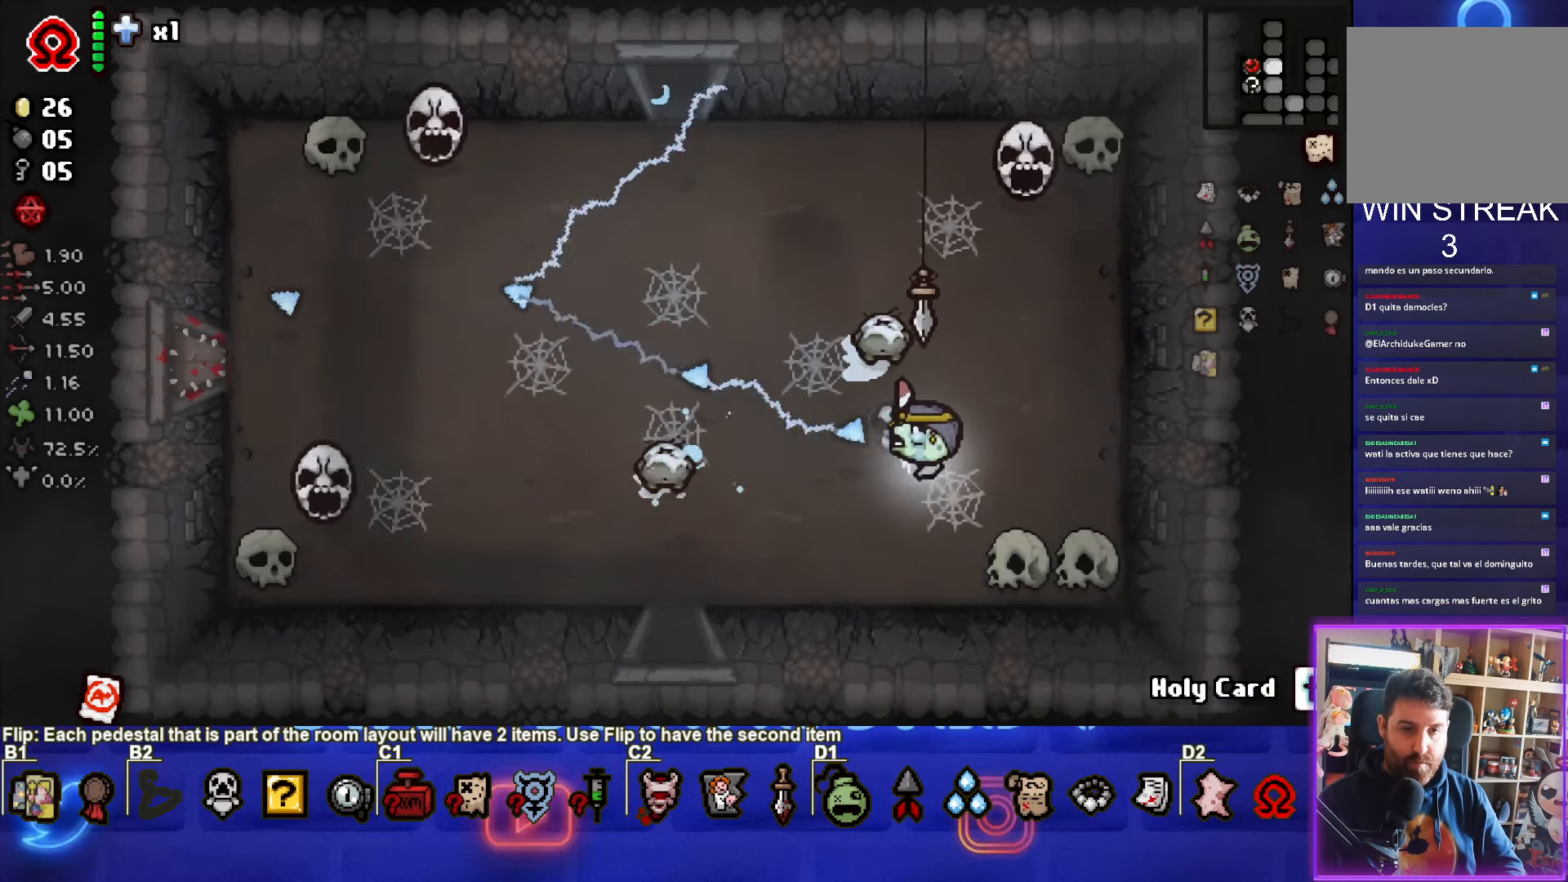
{"buttons": ["SQUARE"], "left_stick": "down-left", "events": []}
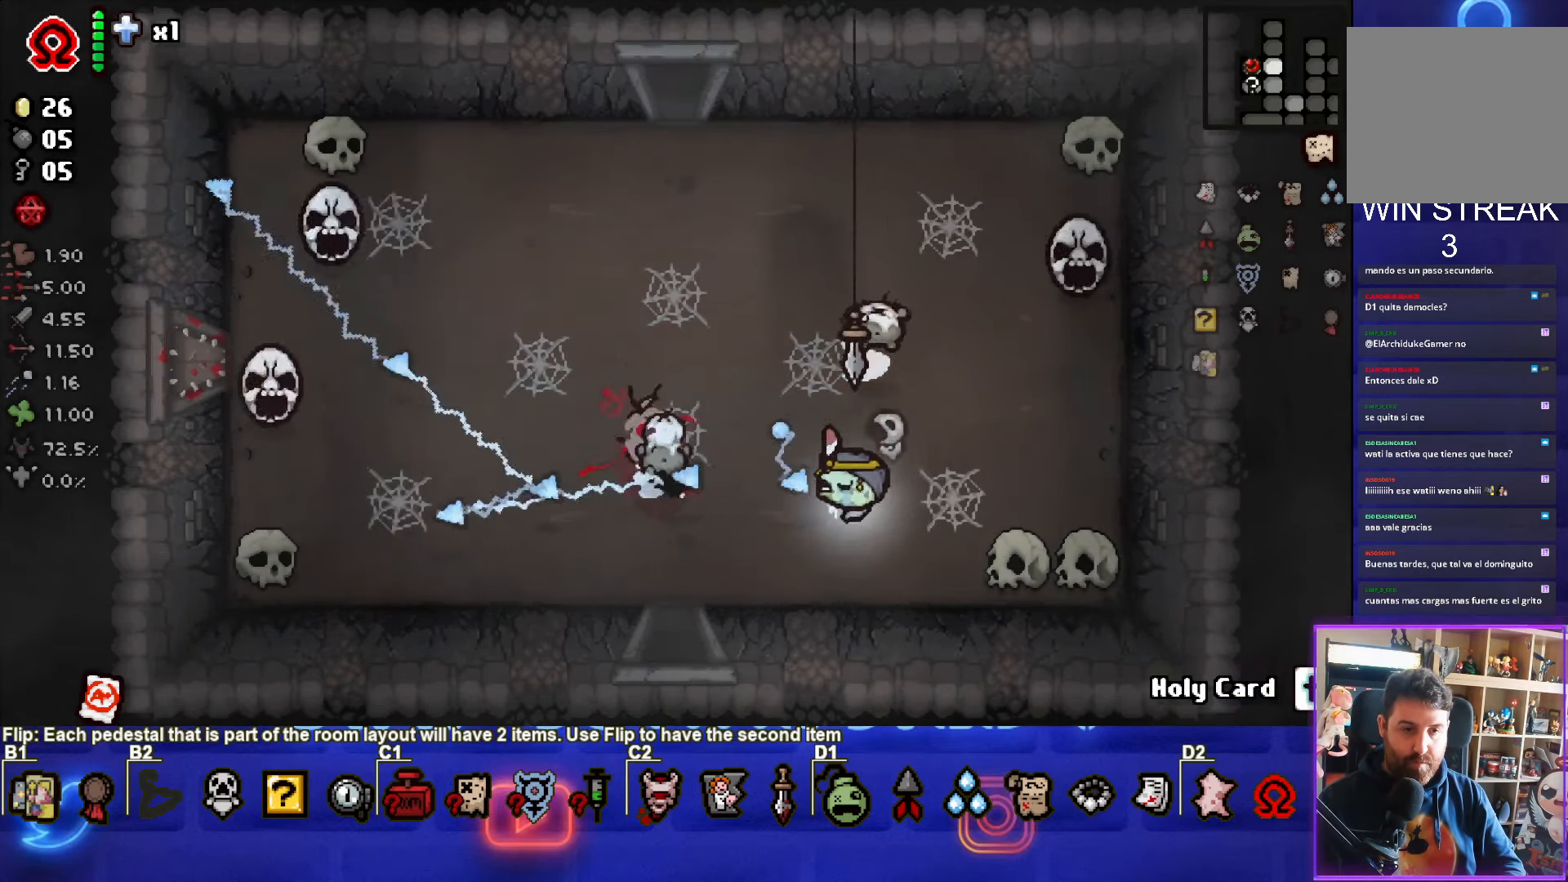
{"buttons": ["SQUARE"], "left_stick": "up", "events": [[67, "left_stick", "center"], [200, "left_stick", "down"], [367, "left_stick", "center"], [467, "left_stick", "up"]]}
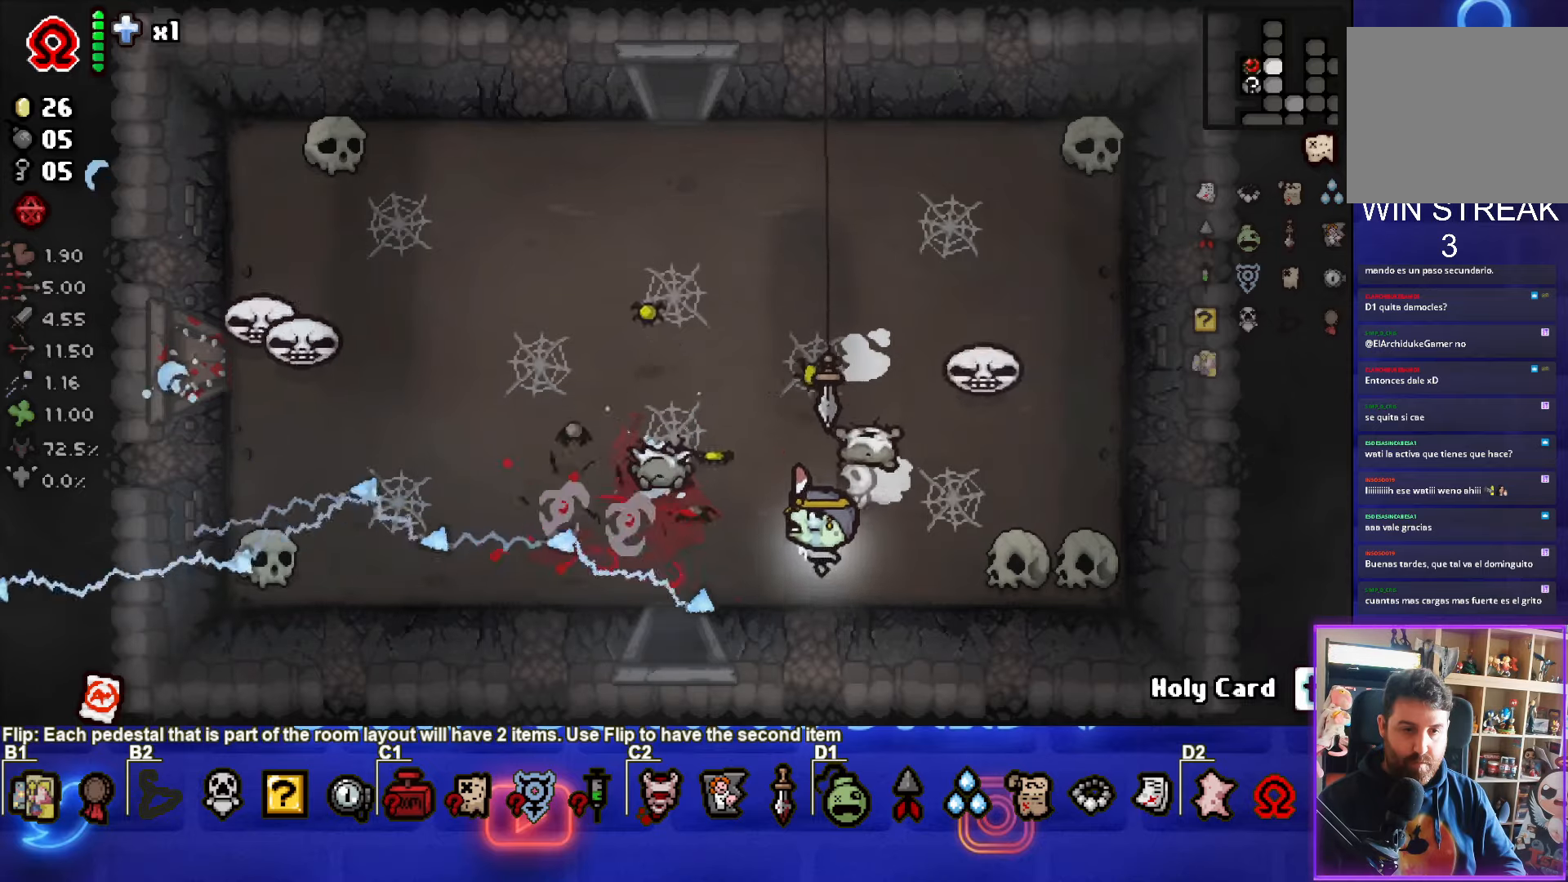
{"buttons": ["CROSS"], "left_stick": "up", "events": [[217, "CROSS", "down"], [367, "SQUARE", "up"]]}
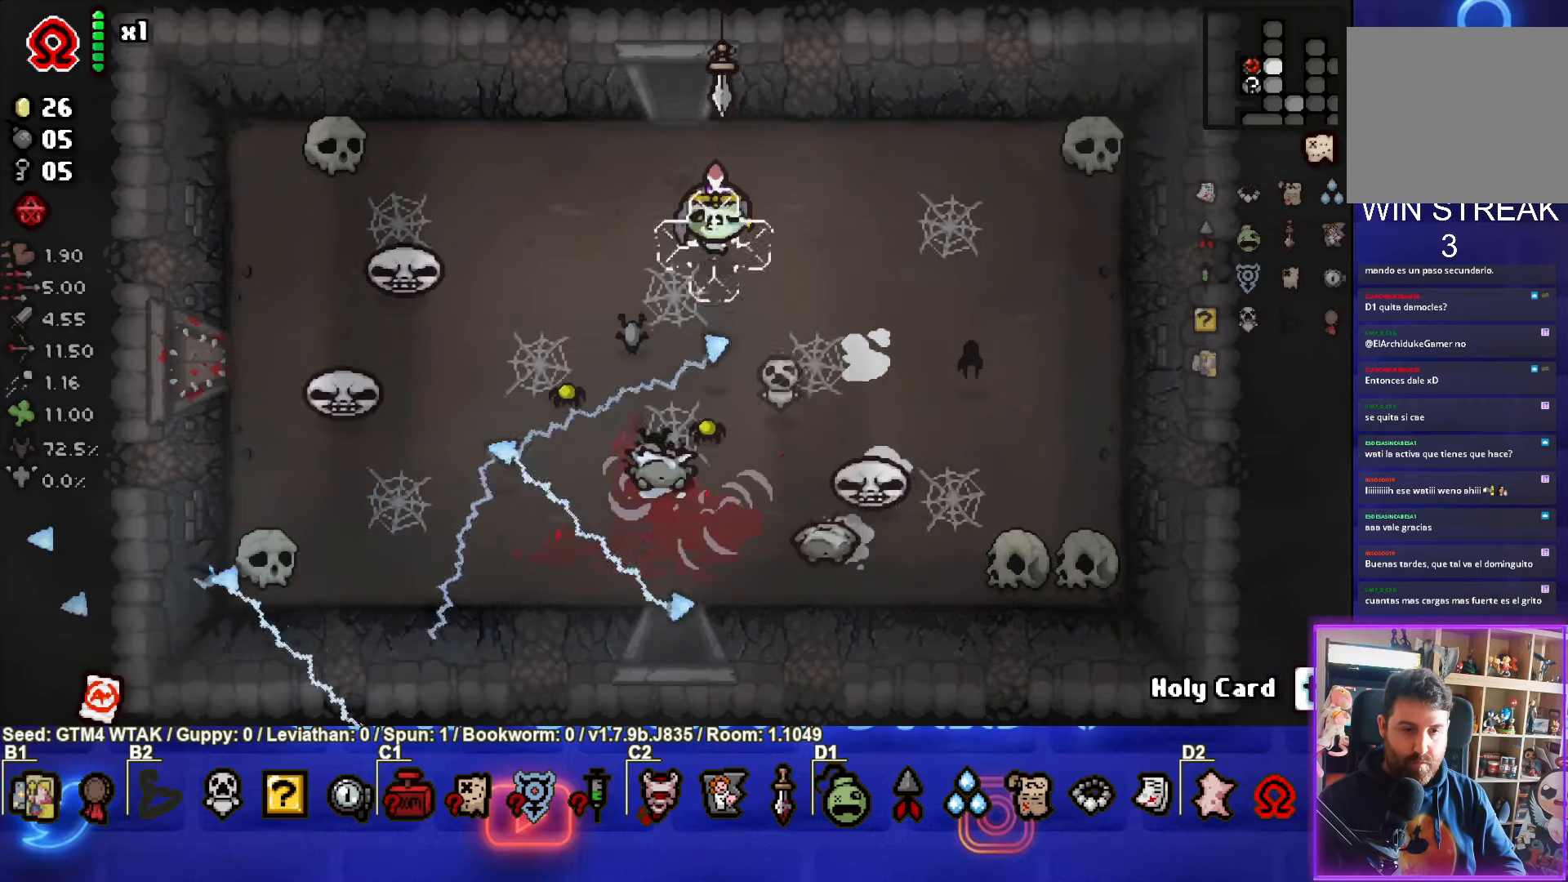
{"buttons": ["CROSS"], "left_stick": "center", "events": [[100, "left_stick", "center"], [150, "left_stick", "down-left"], [267, "left_stick", "up-right"], [450, "left_stick", "center"]]}
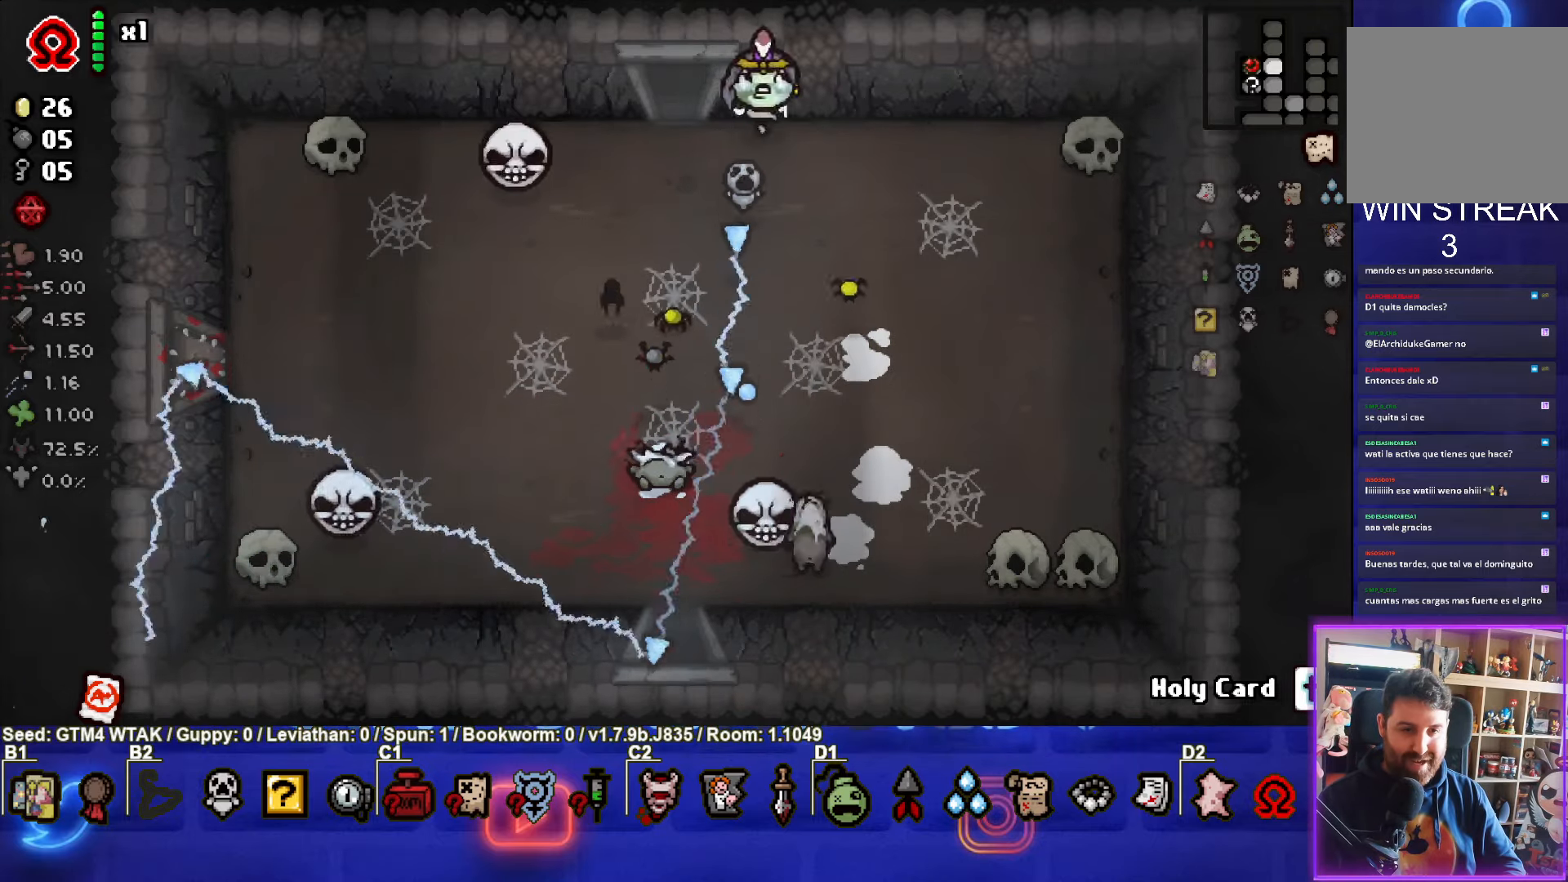
{"buttons": ["SQUARE"], "left_stick": "right", "events": [[50, "left_stick", "up-right"], [150, "R1", "down"], [250, "left_stick", "right"], [267, "R1", "up"], [417, "SQUARE", "down"], [484, "CROSS", "up"]]}
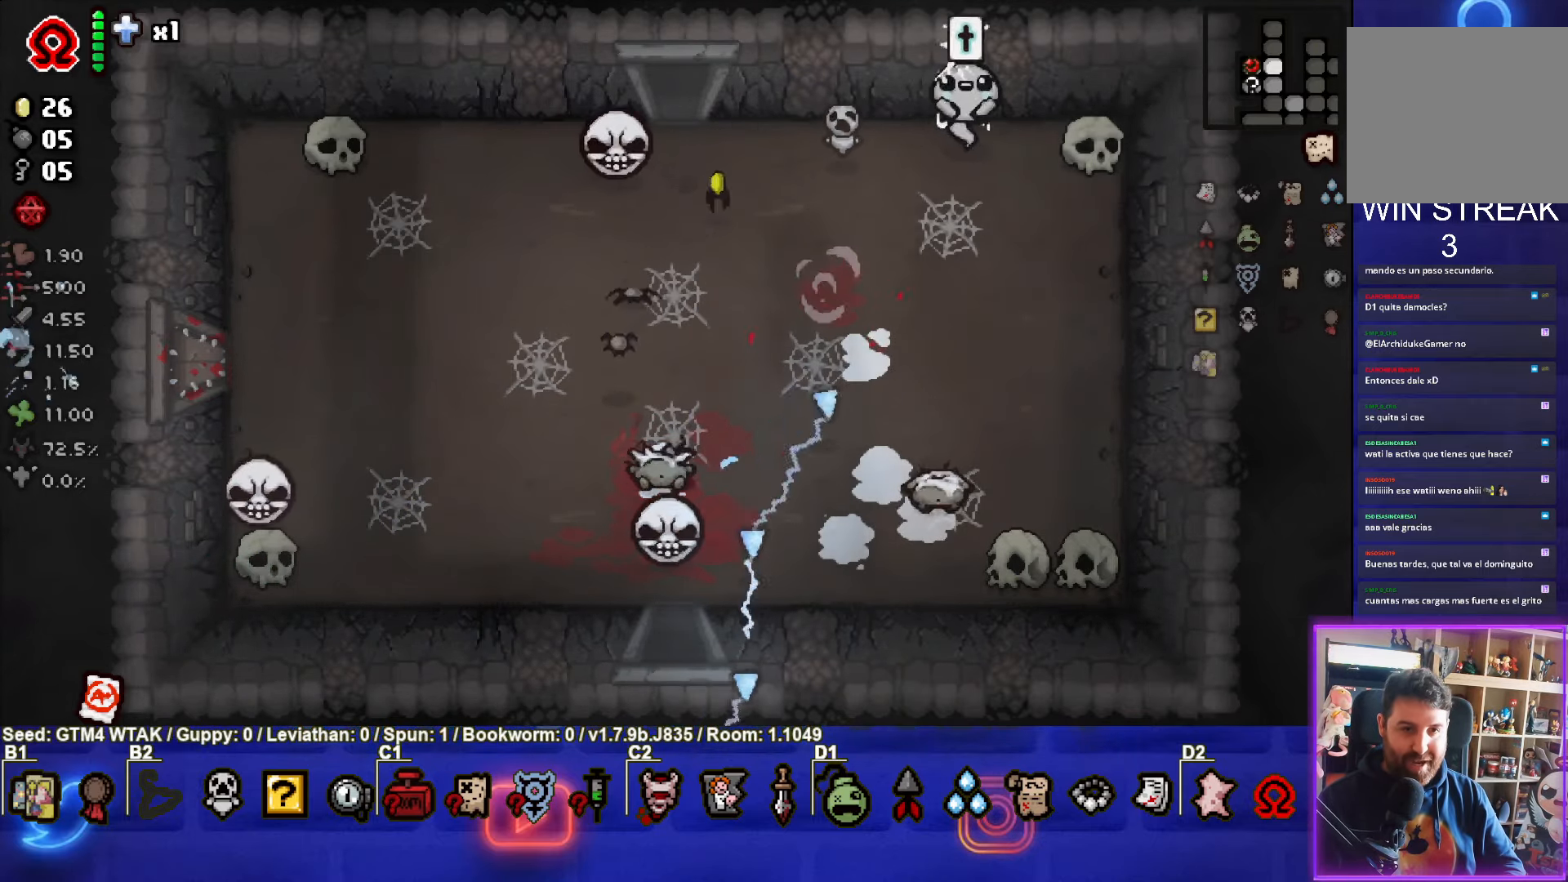
{"buttons": ["SQUARE"], "left_stick": "up-left", "events": [[50, "left_stick", "center"], [150, "left_stick", "right"], [250, "left_stick", "center"], [384, "left_stick", "up-left"]]}
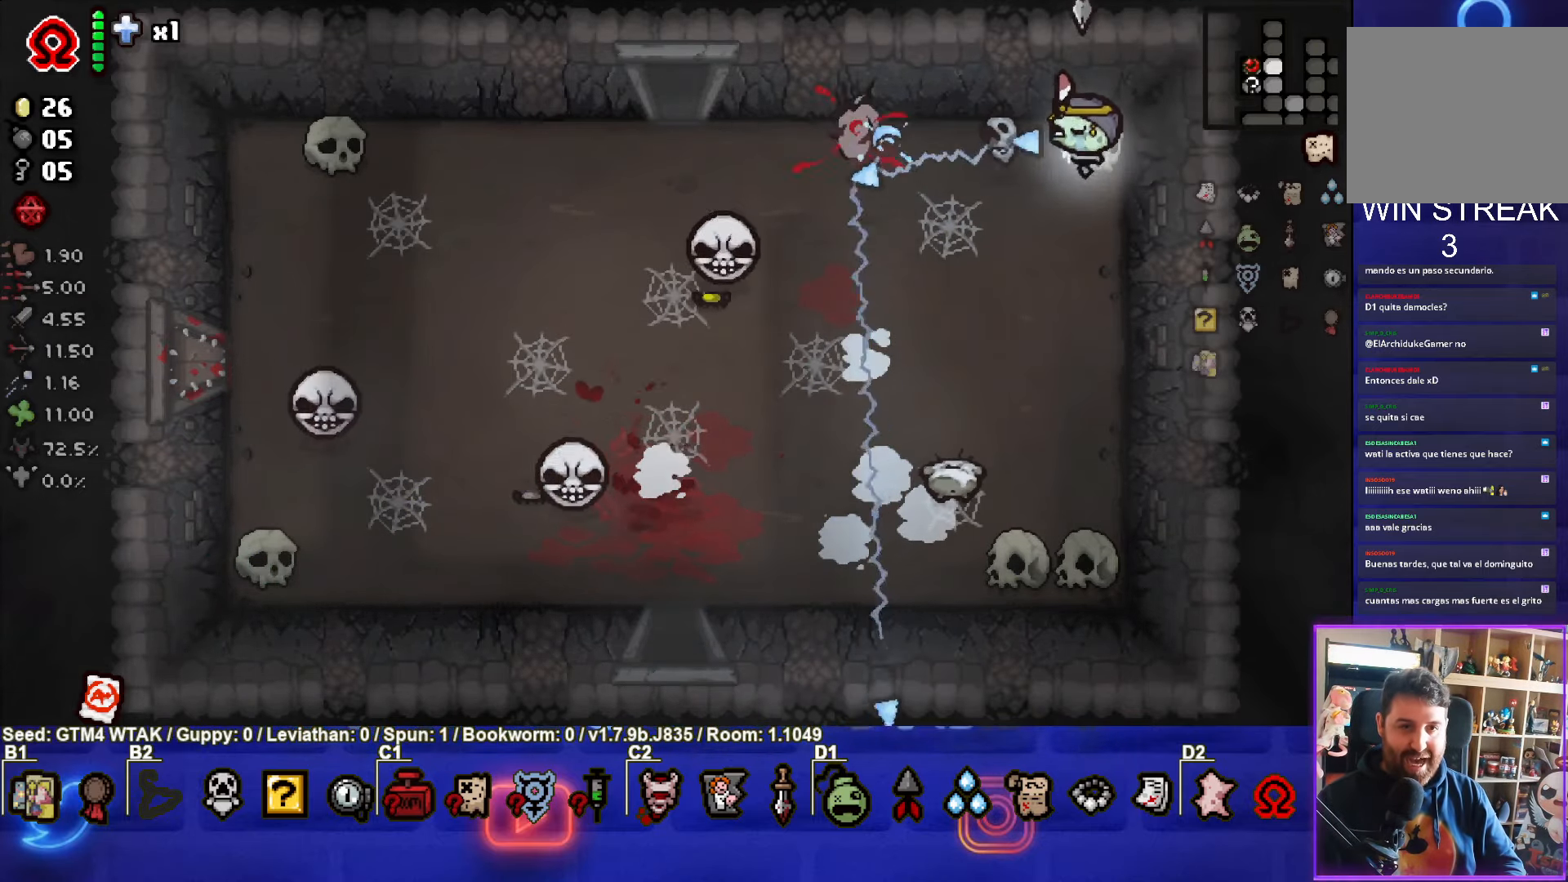
{"buttons": ["CROSS"], "left_stick": "center", "events": [[17, "left_stick", "center"], [284, "left_stick", "left"], [417, "CROSS", "down"], [467, "SQUARE", "up"], [467, "left_stick", "center"]]}
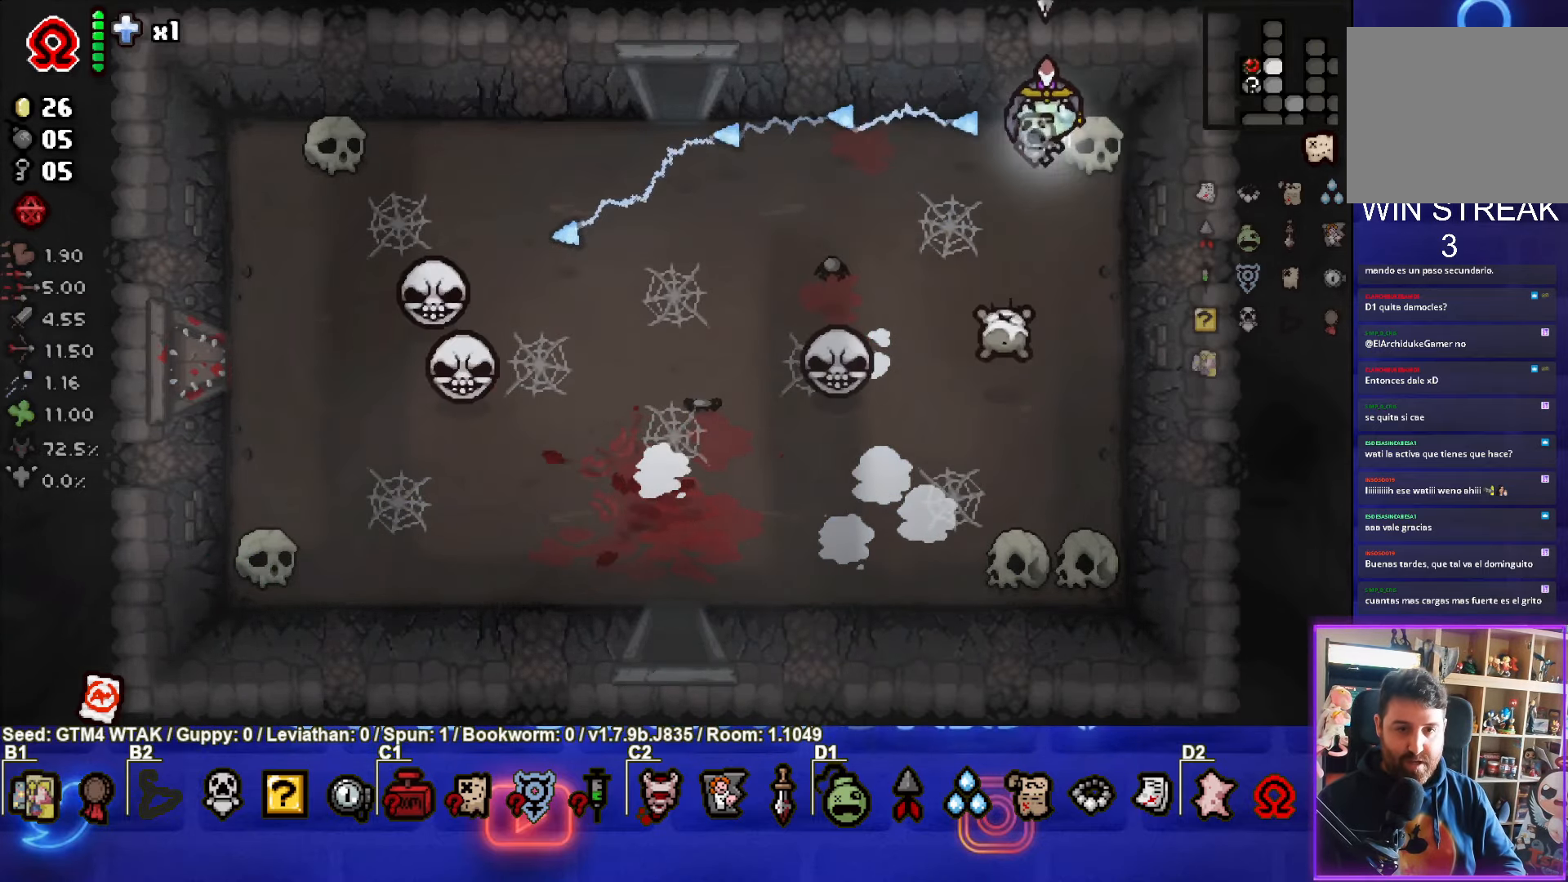
{"buttons": ["CROSS"], "left_stick": "up-left", "events": [[50, "left_stick", "down-right"], [167, "left_stick", "center"], [250, "left_stick", "up-left"]]}
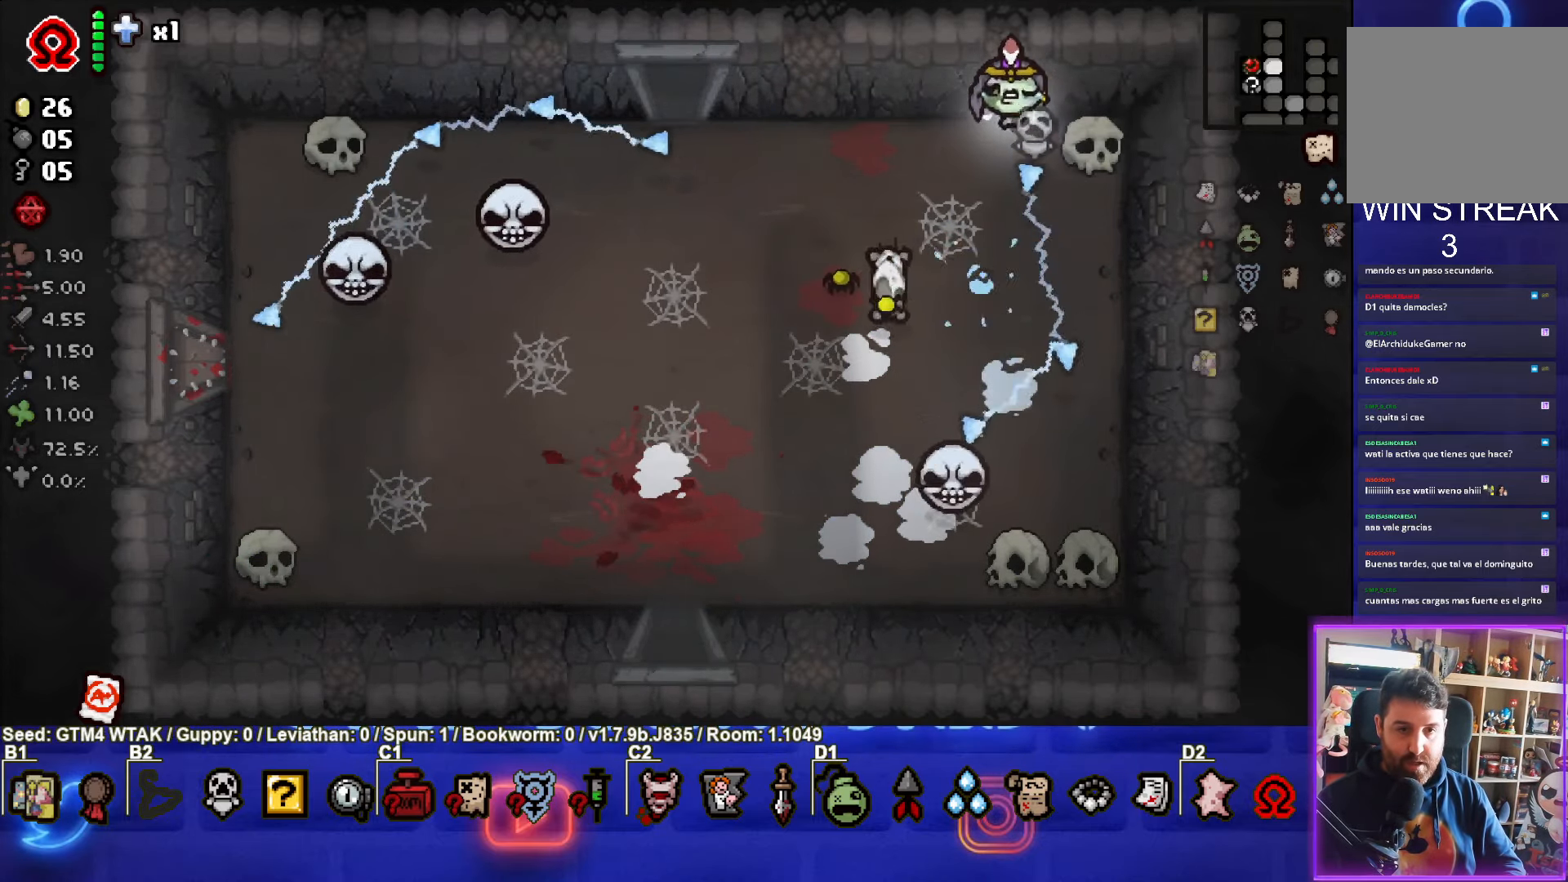
{"buttons": ["CROSS"], "left_stick": "up-right", "events": [[384, "left_stick", "up-right"]]}
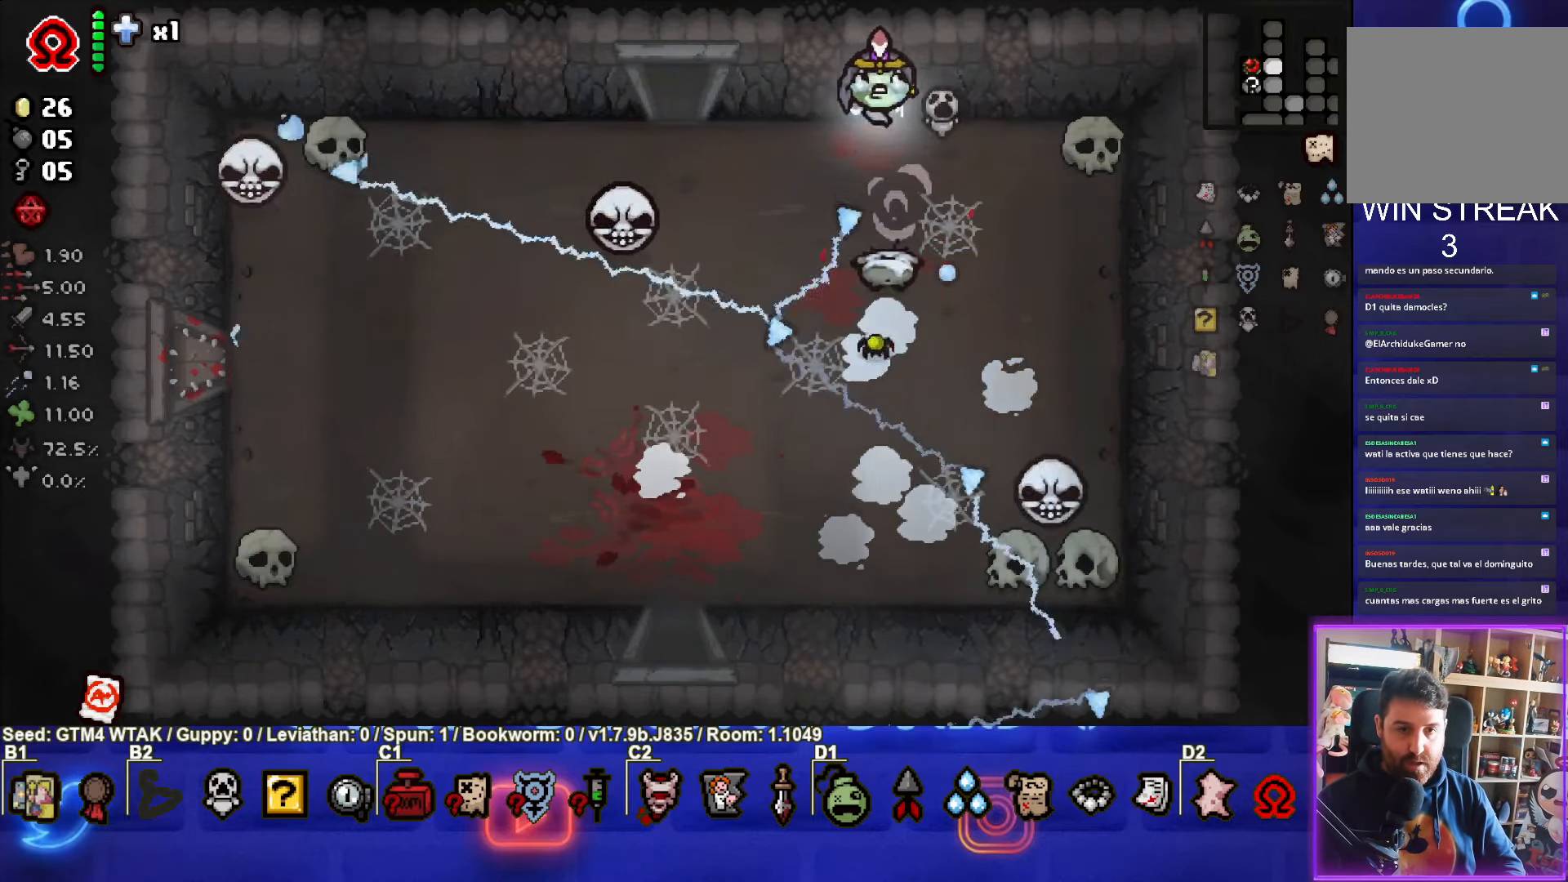
{"buttons": ["CROSS"], "left_stick": "left", "events": [[84, "left_stick", "up-left"], [233, "left_stick", "left"]]}
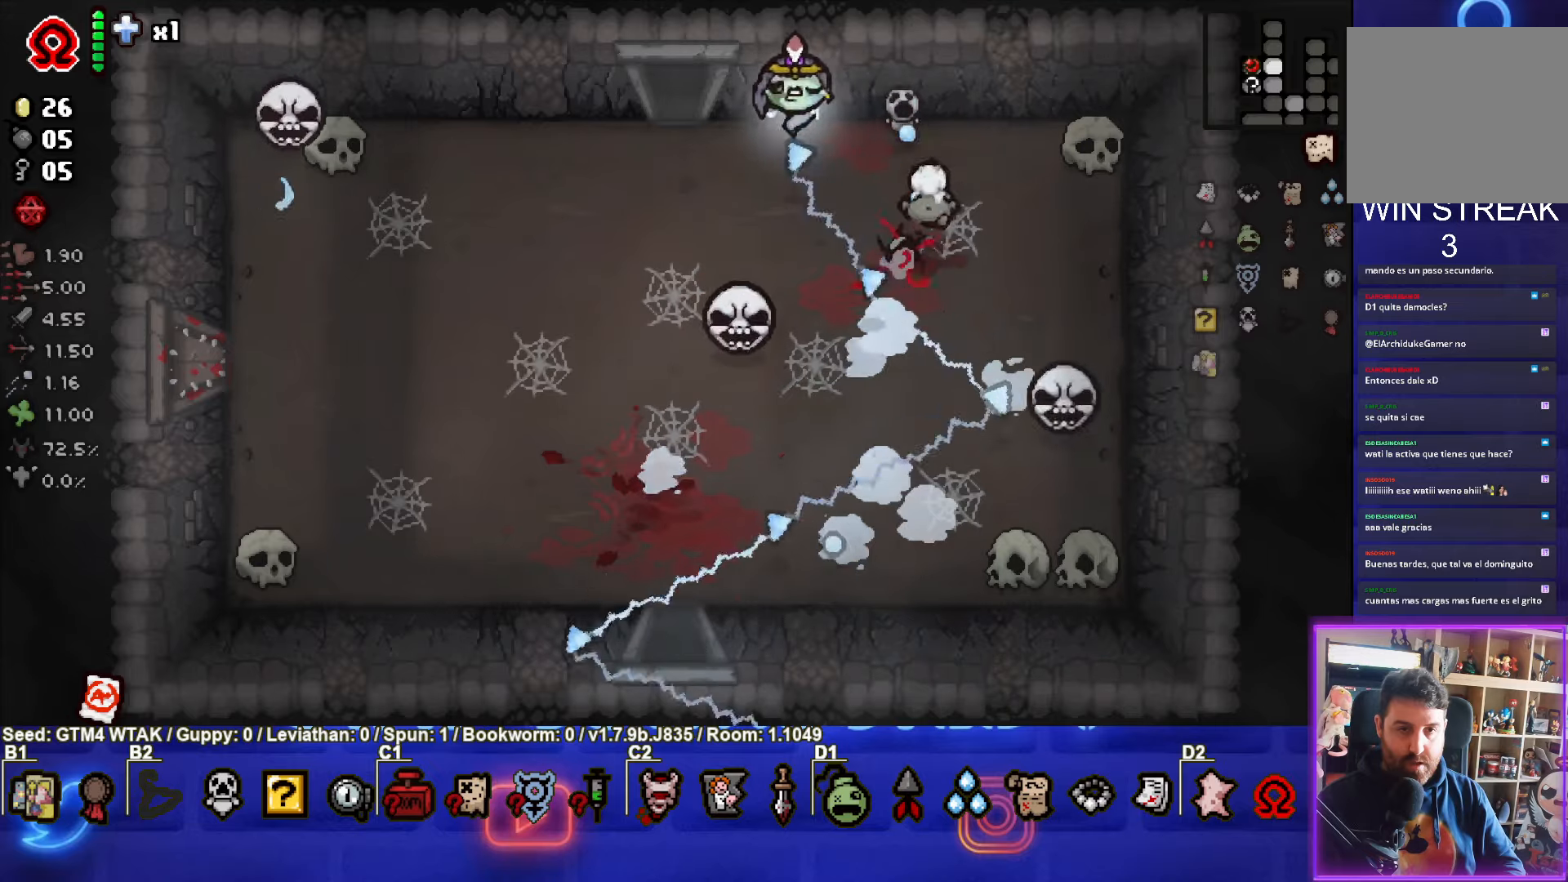
{"buttons": ["CIRCLE"], "left_stick": "down", "events": [[50, "left_stick", "down-left"], [100, "CIRCLE", "down"], [116, "CROSS", "up"], [216, "left_stick", "center"], [500, "left_stick", "down"]]}
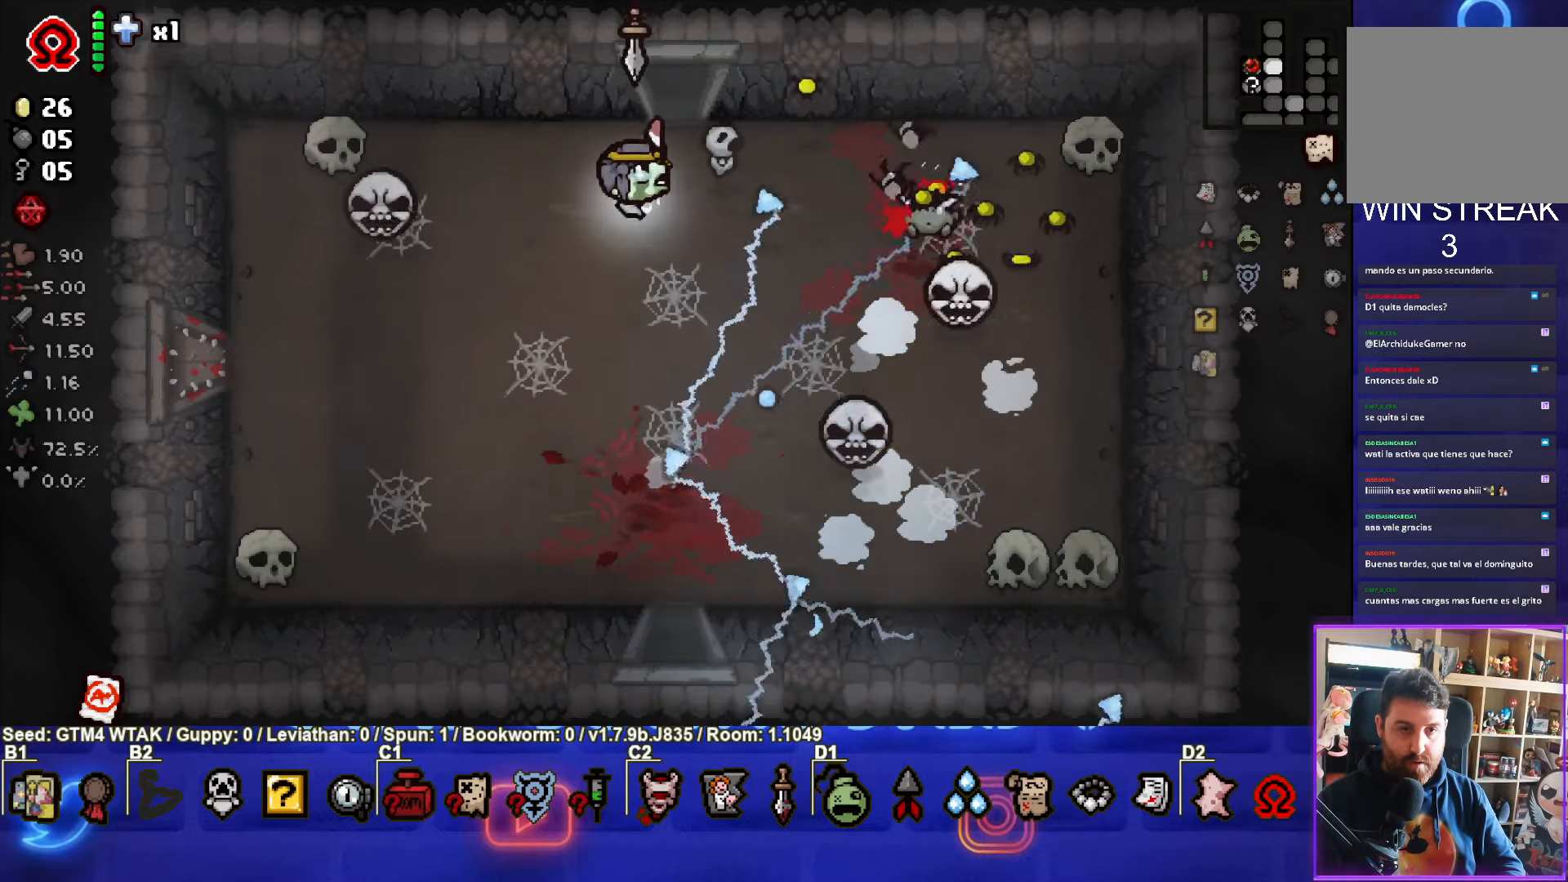
{"buttons": ["CIRCLE"], "left_stick": "down-left", "events": [[350, "left_stick", "down-left"]]}
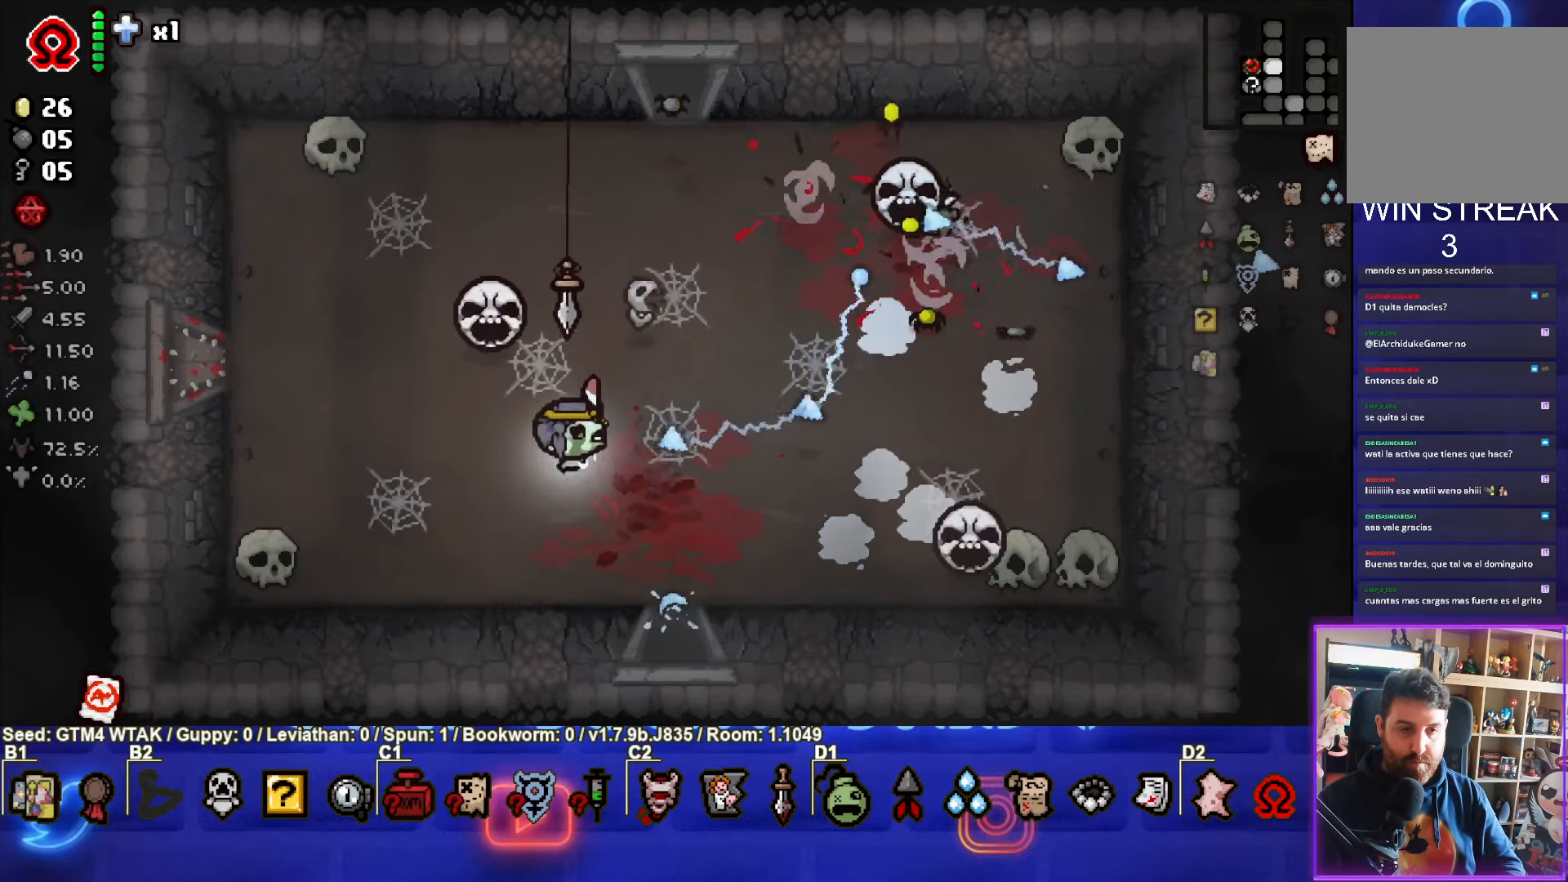
{"buttons": ["CIRCLE"], "left_stick": "center", "events": [[150, "left_stick", "up-left"], [166, "CIRCLE", "up"], [233, "CIRCLE", "down"], [500, "left_stick", "center"]]}
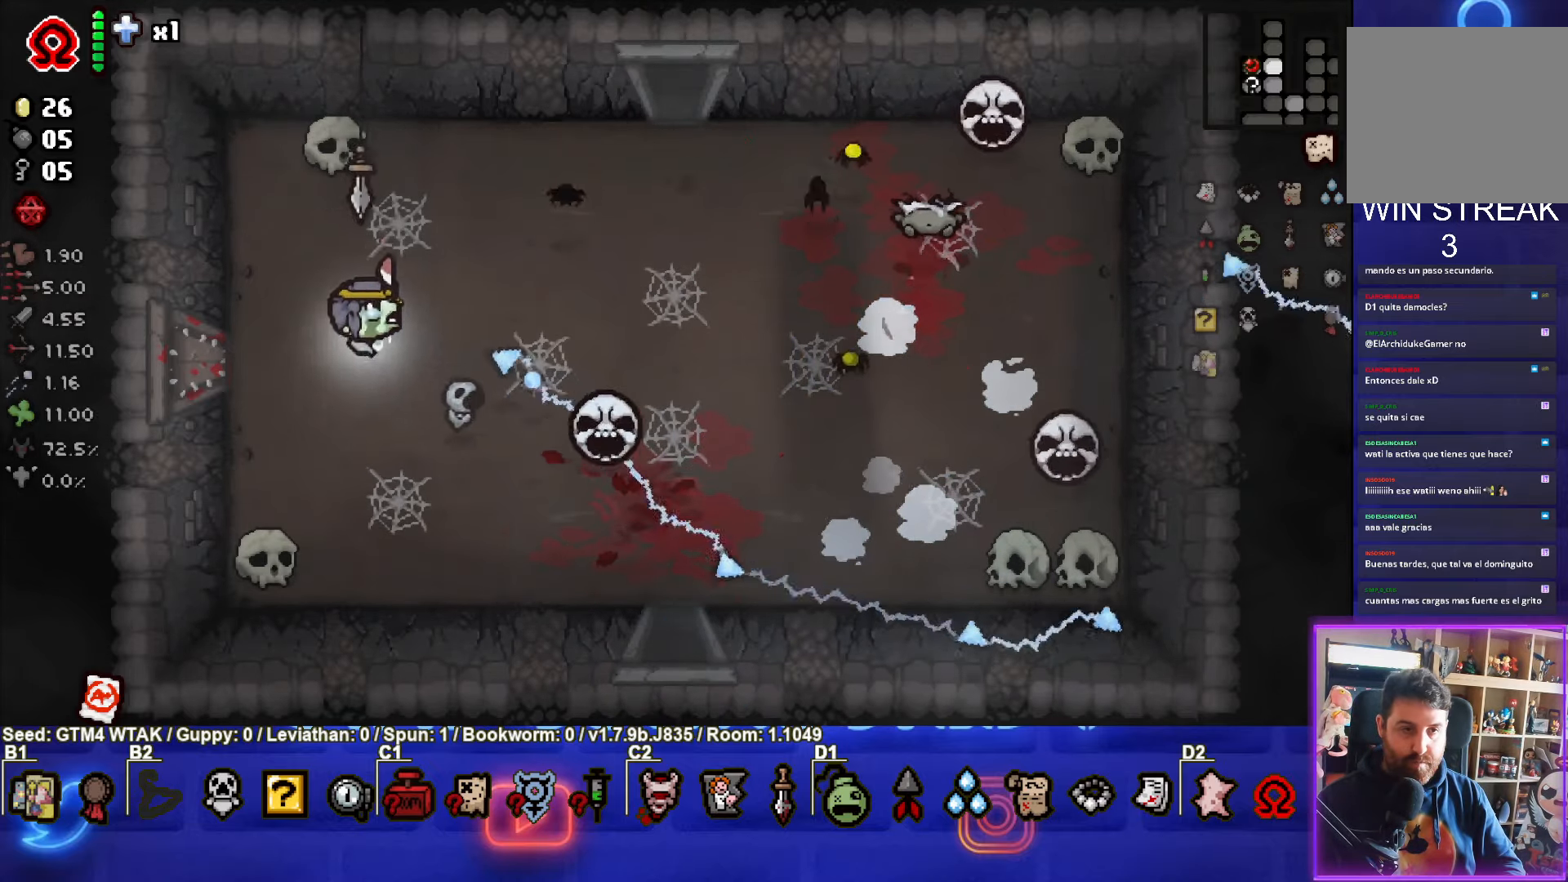
{"buttons": ["CIRCLE"], "left_stick": "right", "events": [[133, "left_stick", "down"], [400, "left_stick", "right"]]}
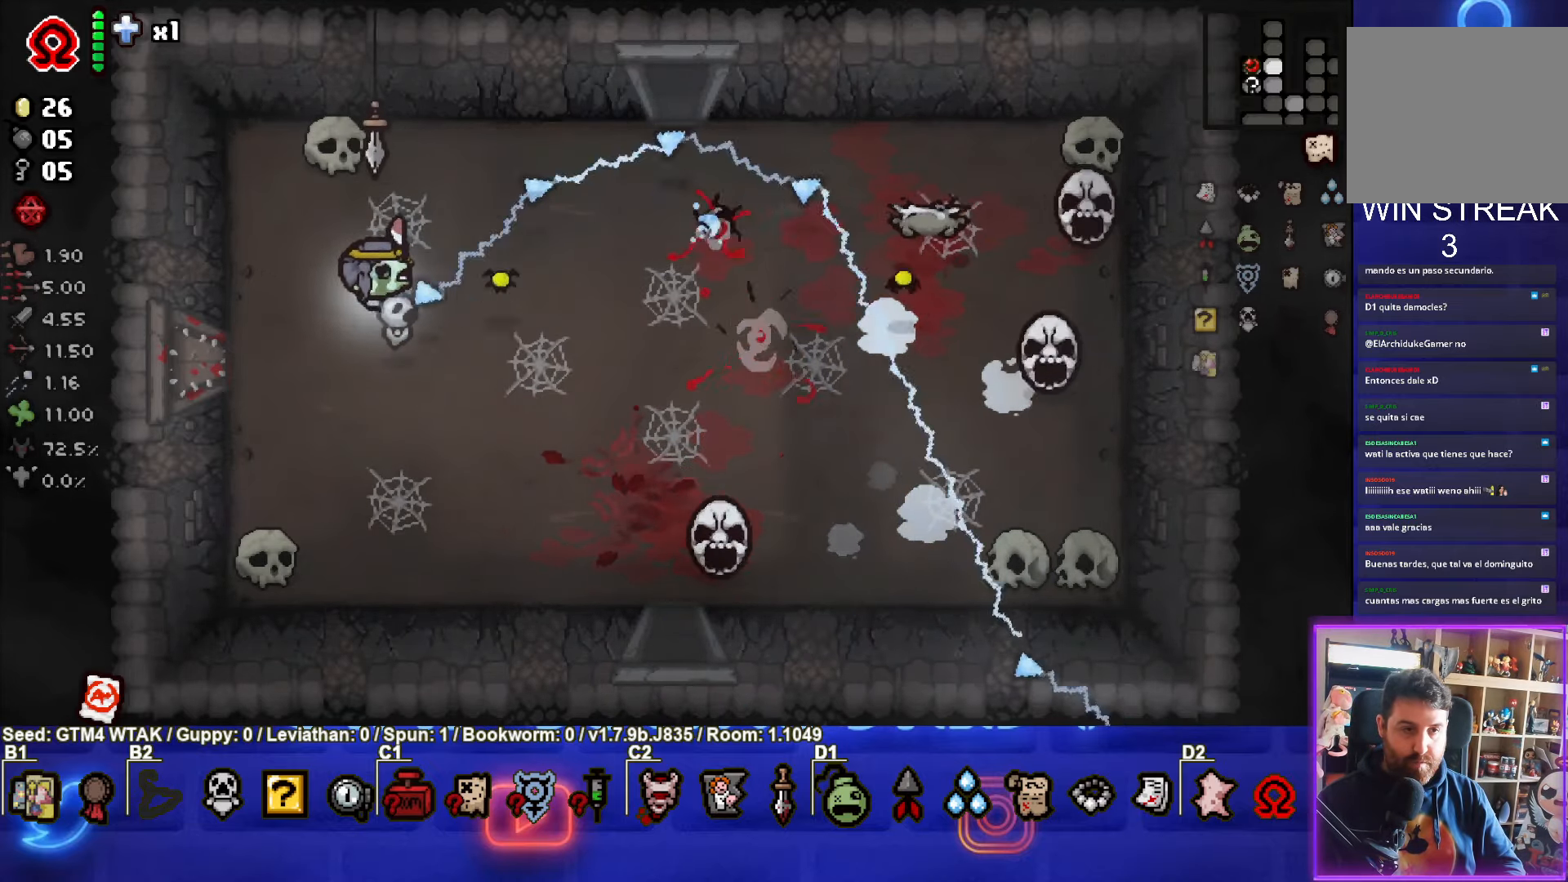
{"buttons": ["CIRCLE"], "left_stick": "up-right", "events": [[66, "left_stick", "left"], [266, "left_stick", "up"], [350, "left_stick", "up-right"]]}
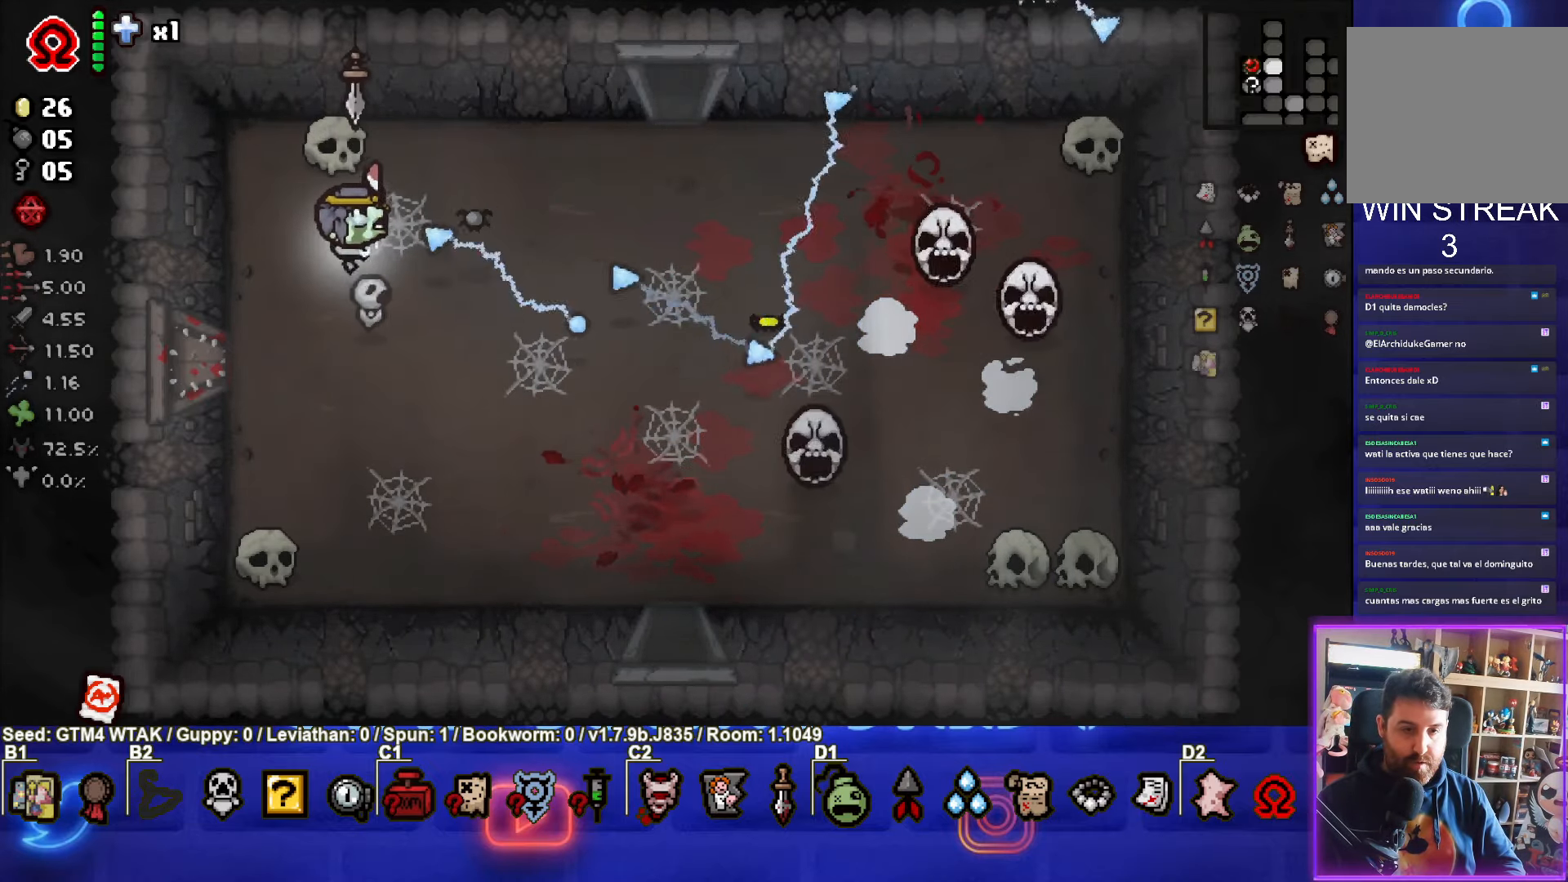
{"buttons": ["CIRCLE"], "left_stick": "down-right", "events": [[66, "left_stick", "left"], [333, "left_stick", "down"], [500, "left_stick", "down-right"]]}
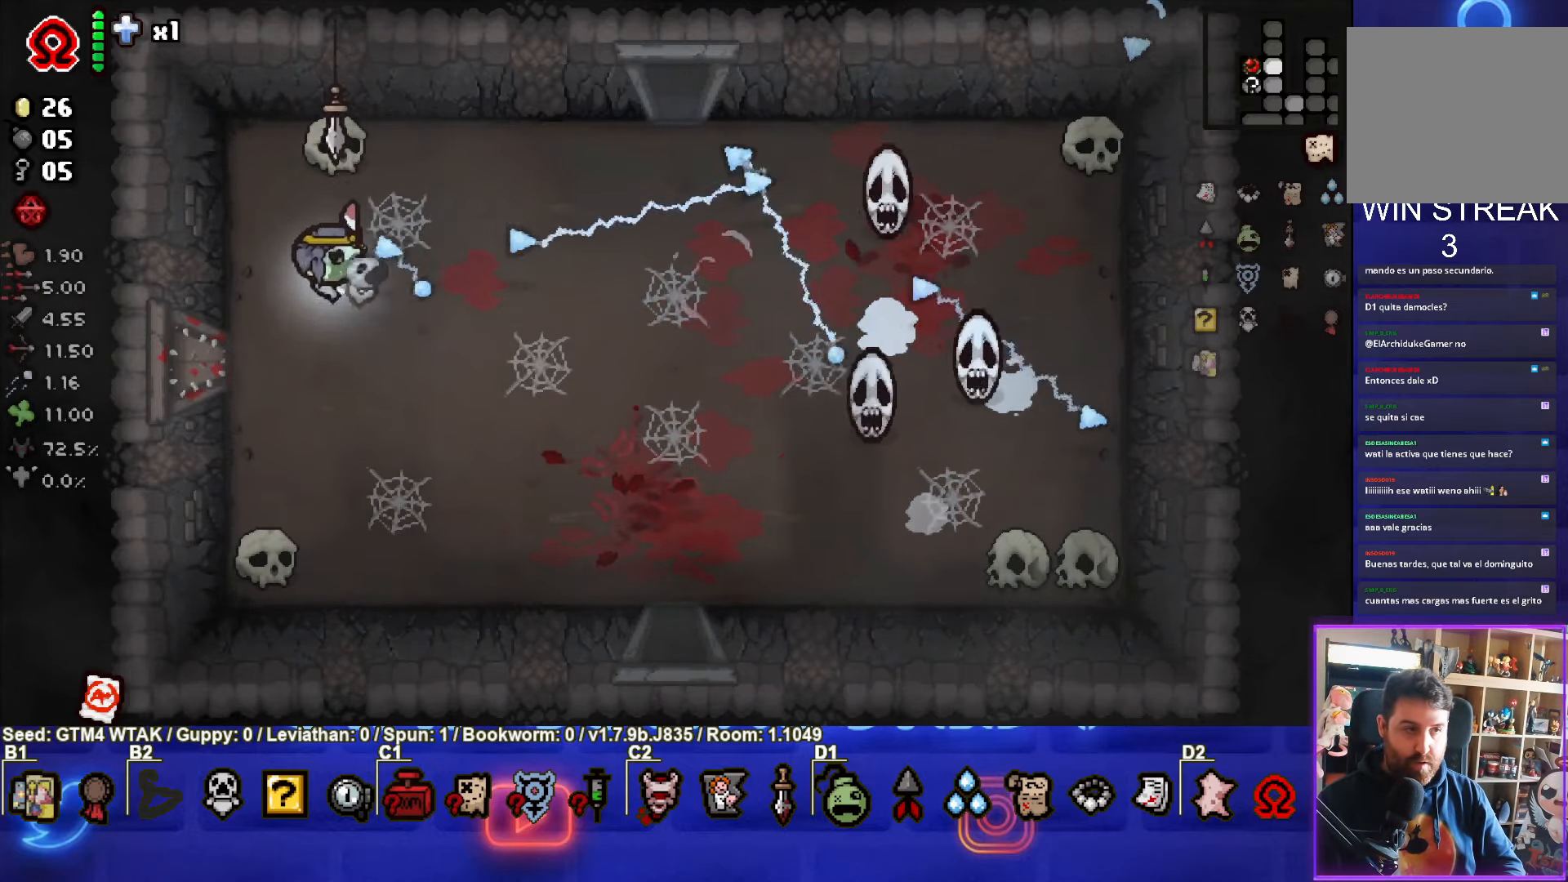
{"buttons": [], "left_stick": "center", "events": [[33, "left_stick", "down"], [50, "left_stick", "center"], [200, "CIRCLE", "up"], [250, "left_stick", "right"], [500, "left_stick", "center"]]}
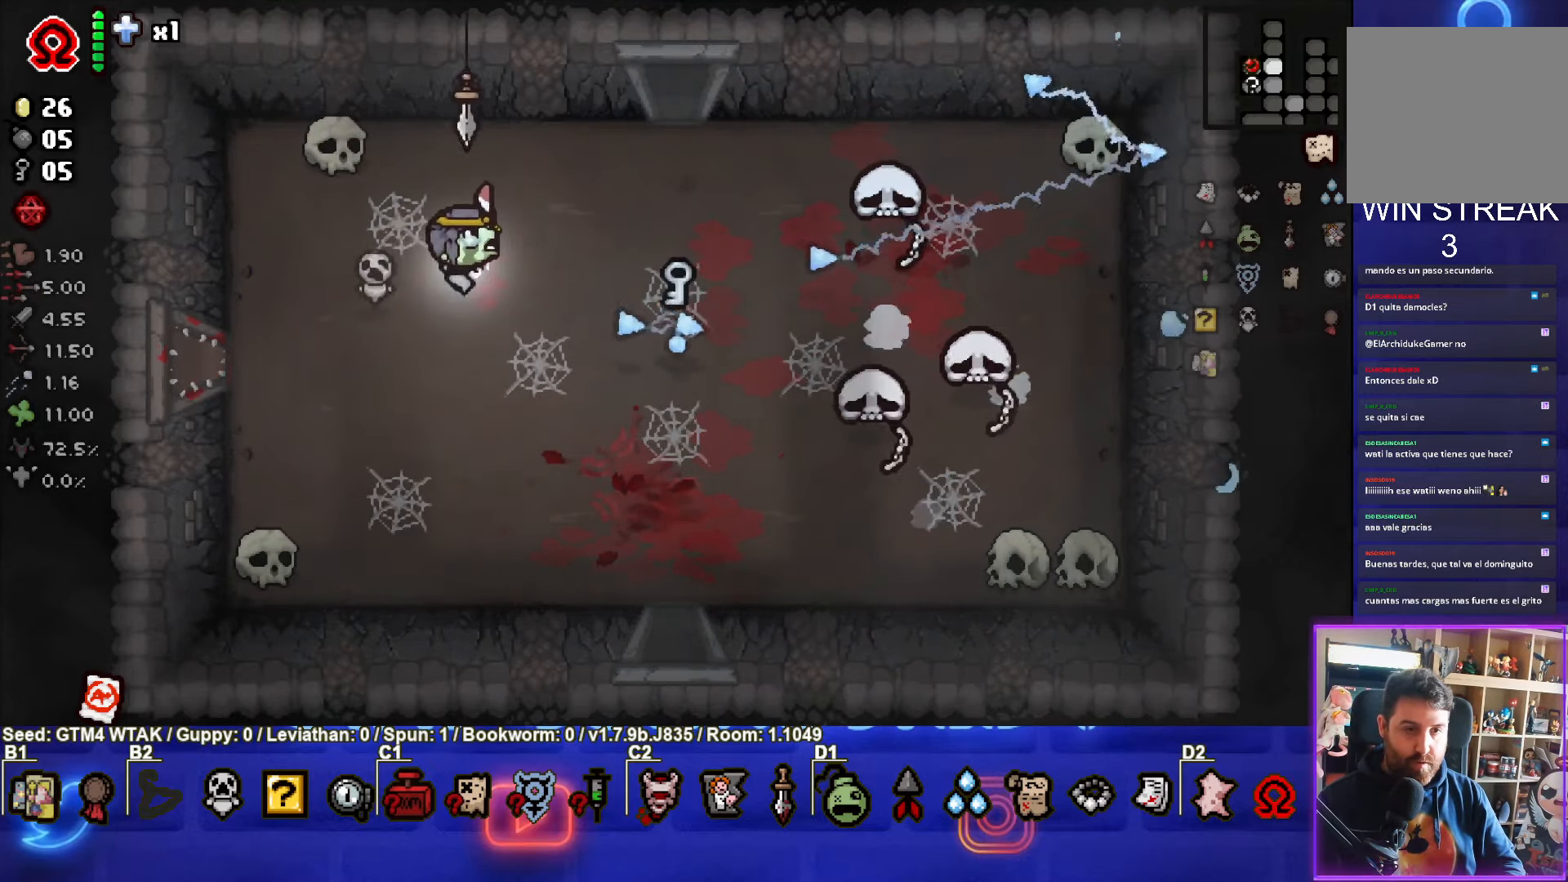
{"buttons": [], "left_stick": "up", "events": [[83, "left_stick", "right"], [450, "left_stick", "up"]]}
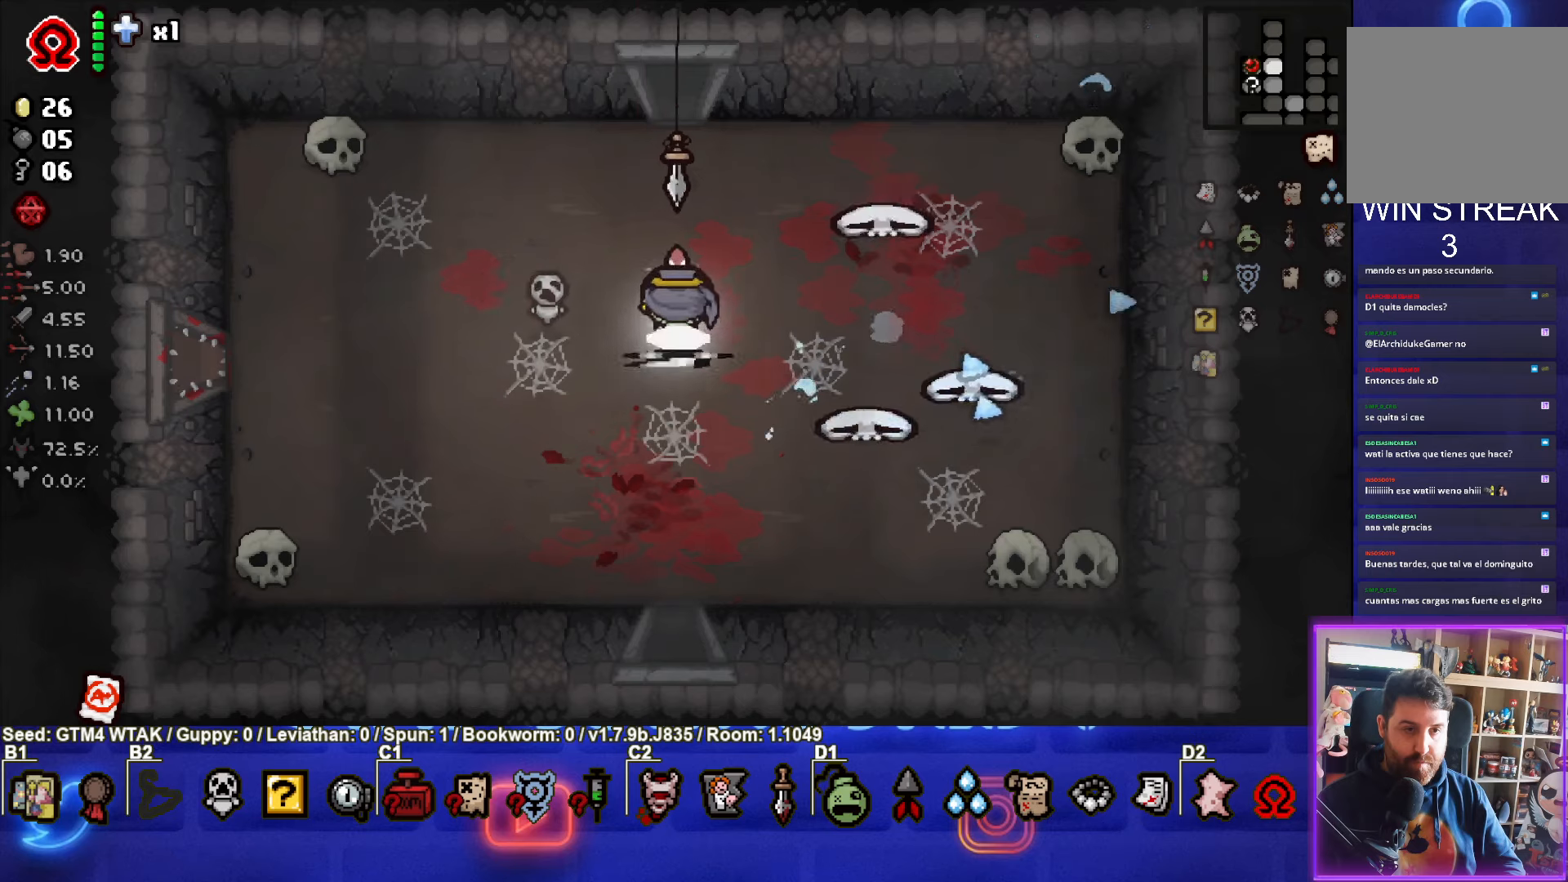
{"buttons": [], "left_stick": "center", "events": [[500, "left_stick", "center"]]}
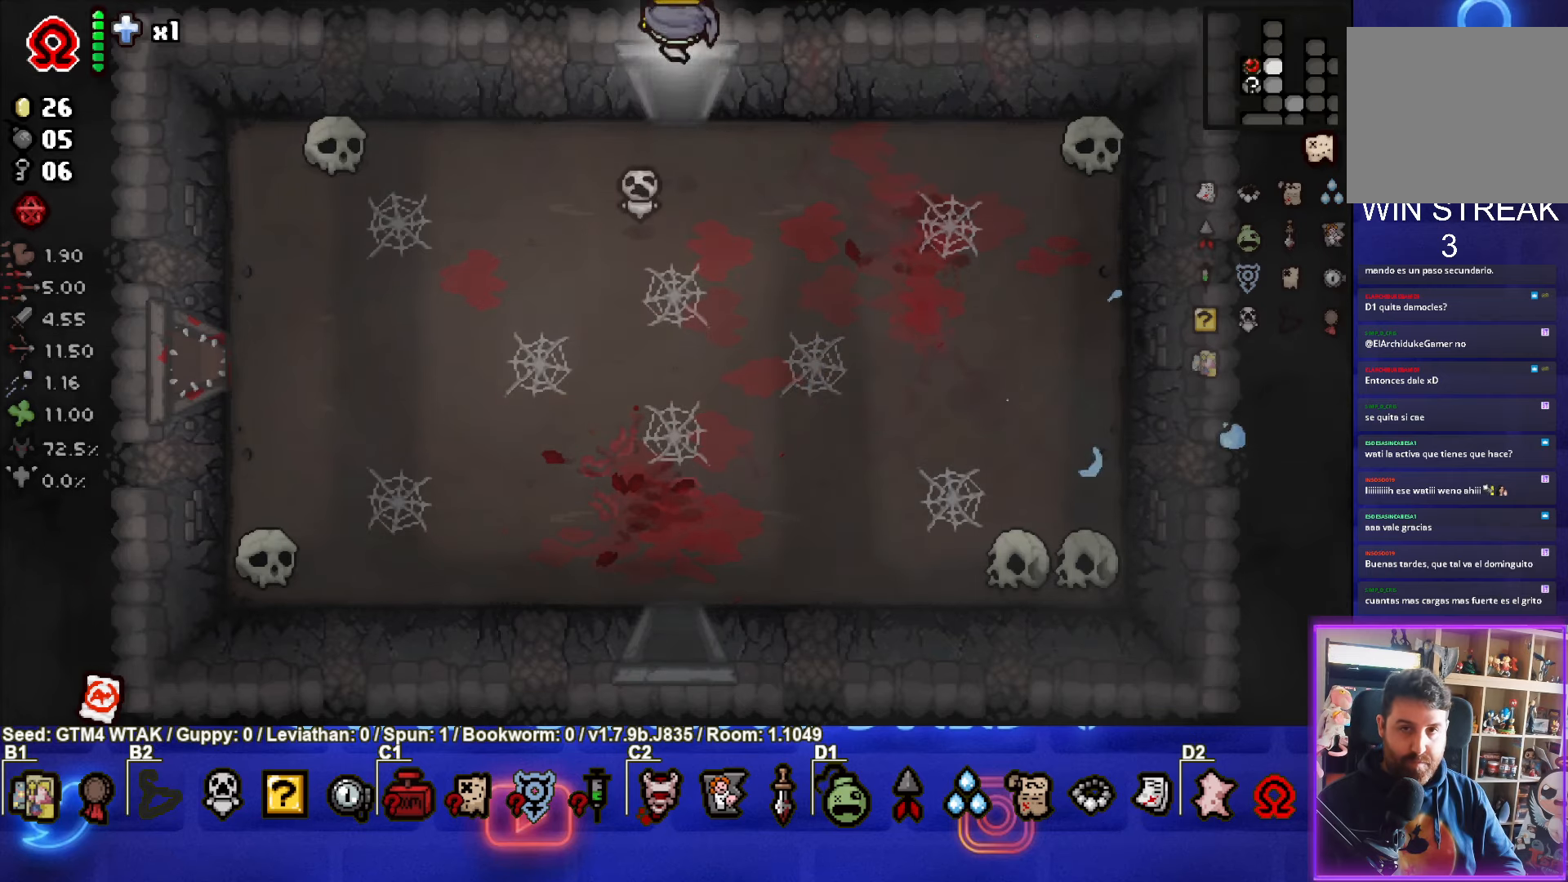
{"buttons": ["TRIANGLE"], "left_stick": "center", "events": [[150, "TRIANGLE", "down"]]}
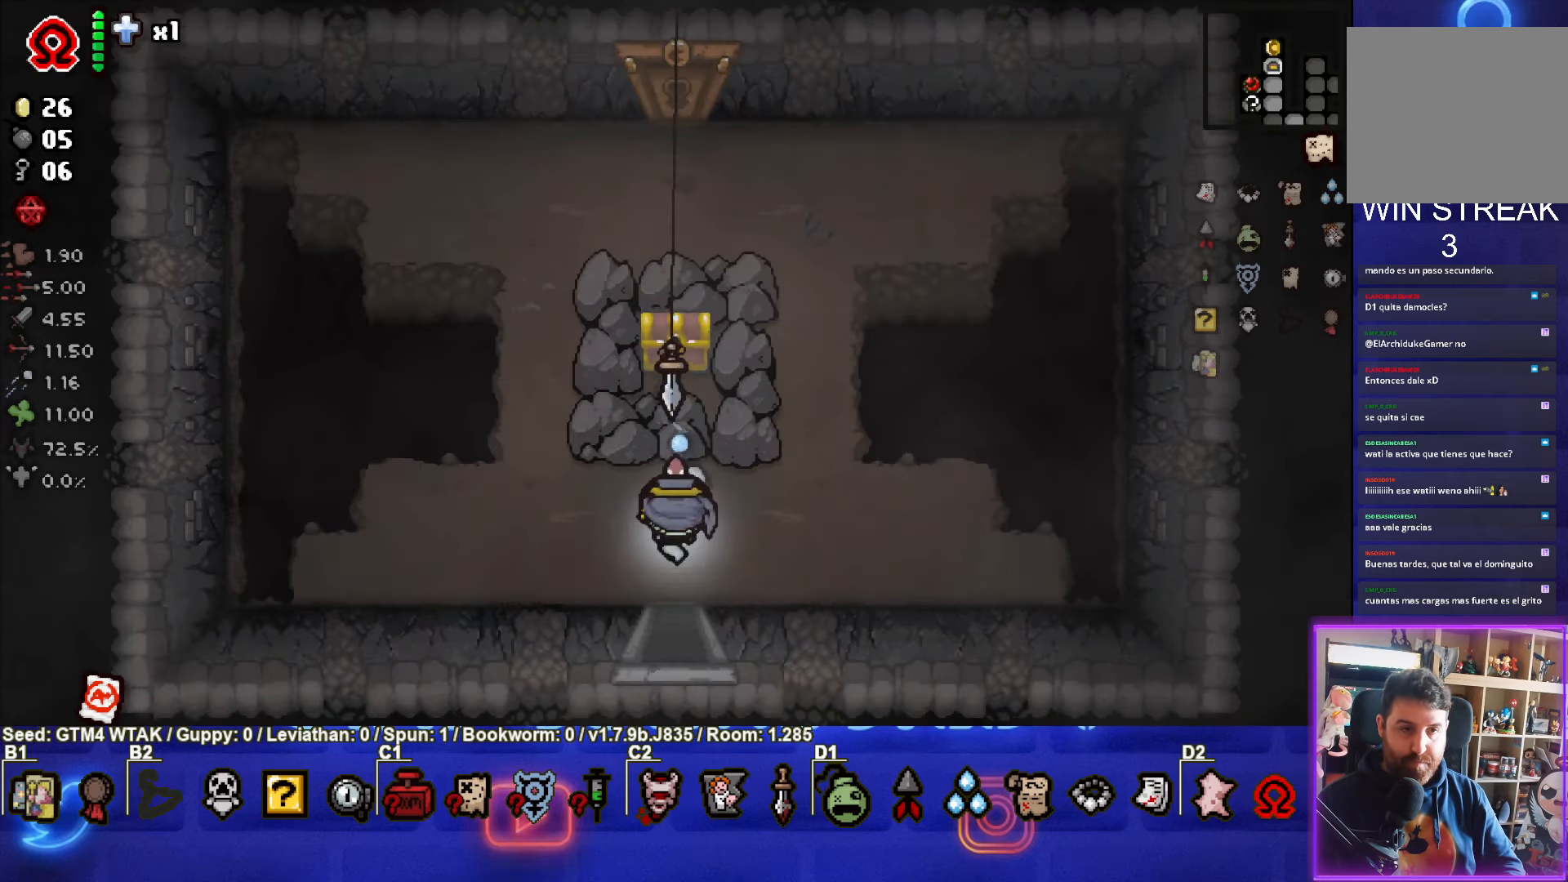
{"buttons": [], "left_stick": "up", "events": [[100, "TRIANGLE", "up"], [167, "left_stick", "up-left"], [333, "left_stick", "up"]]}
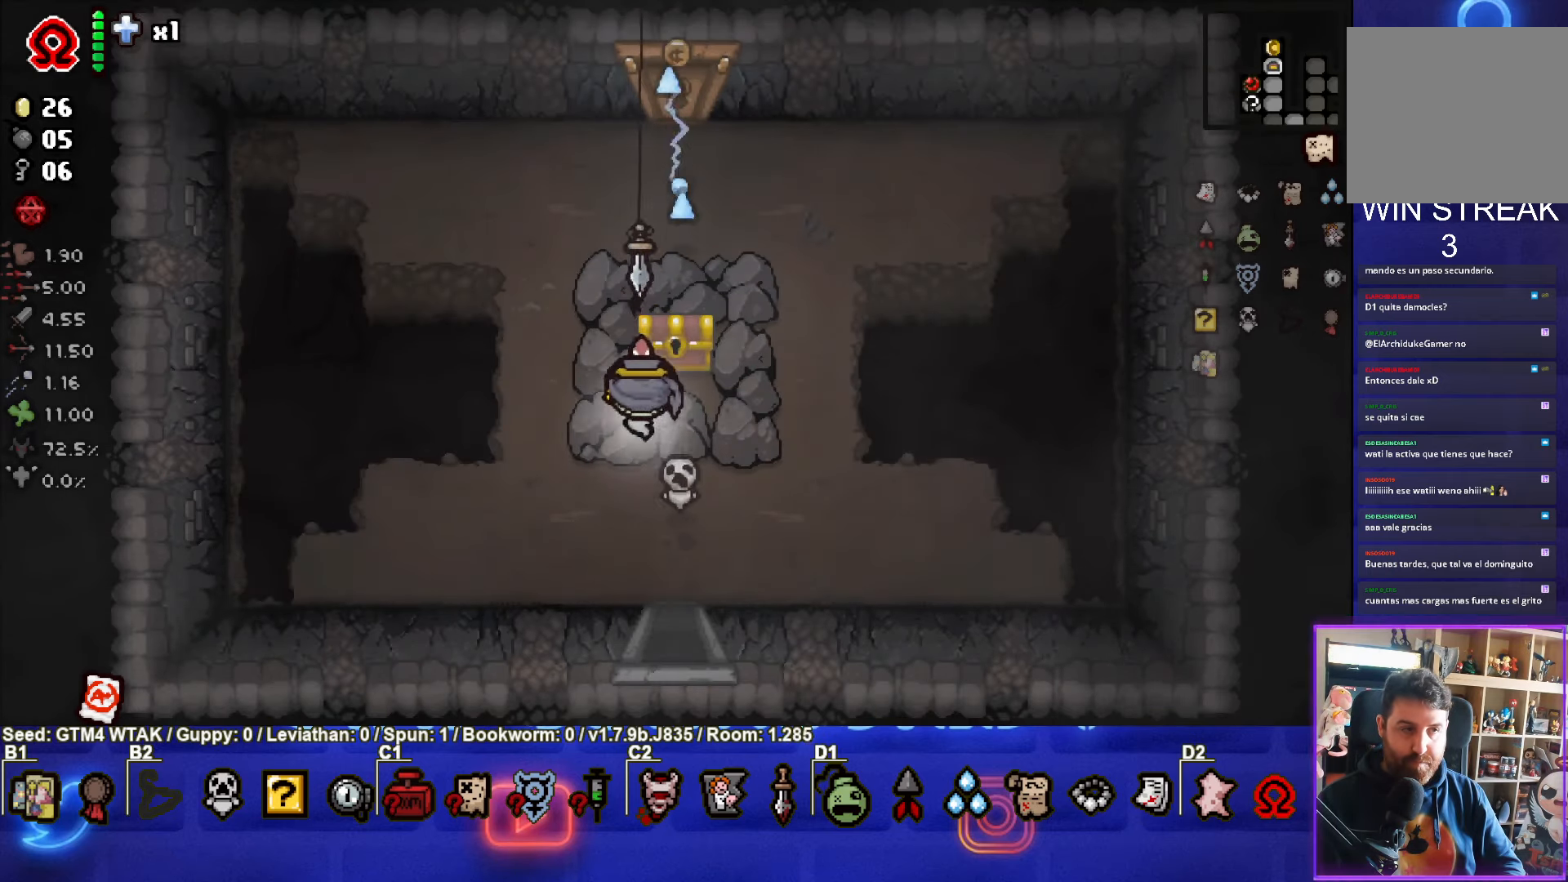
{"buttons": [], "left_stick": "center", "events": [[133, "left_stick", "down-left"], [283, "left_stick", "center"]]}
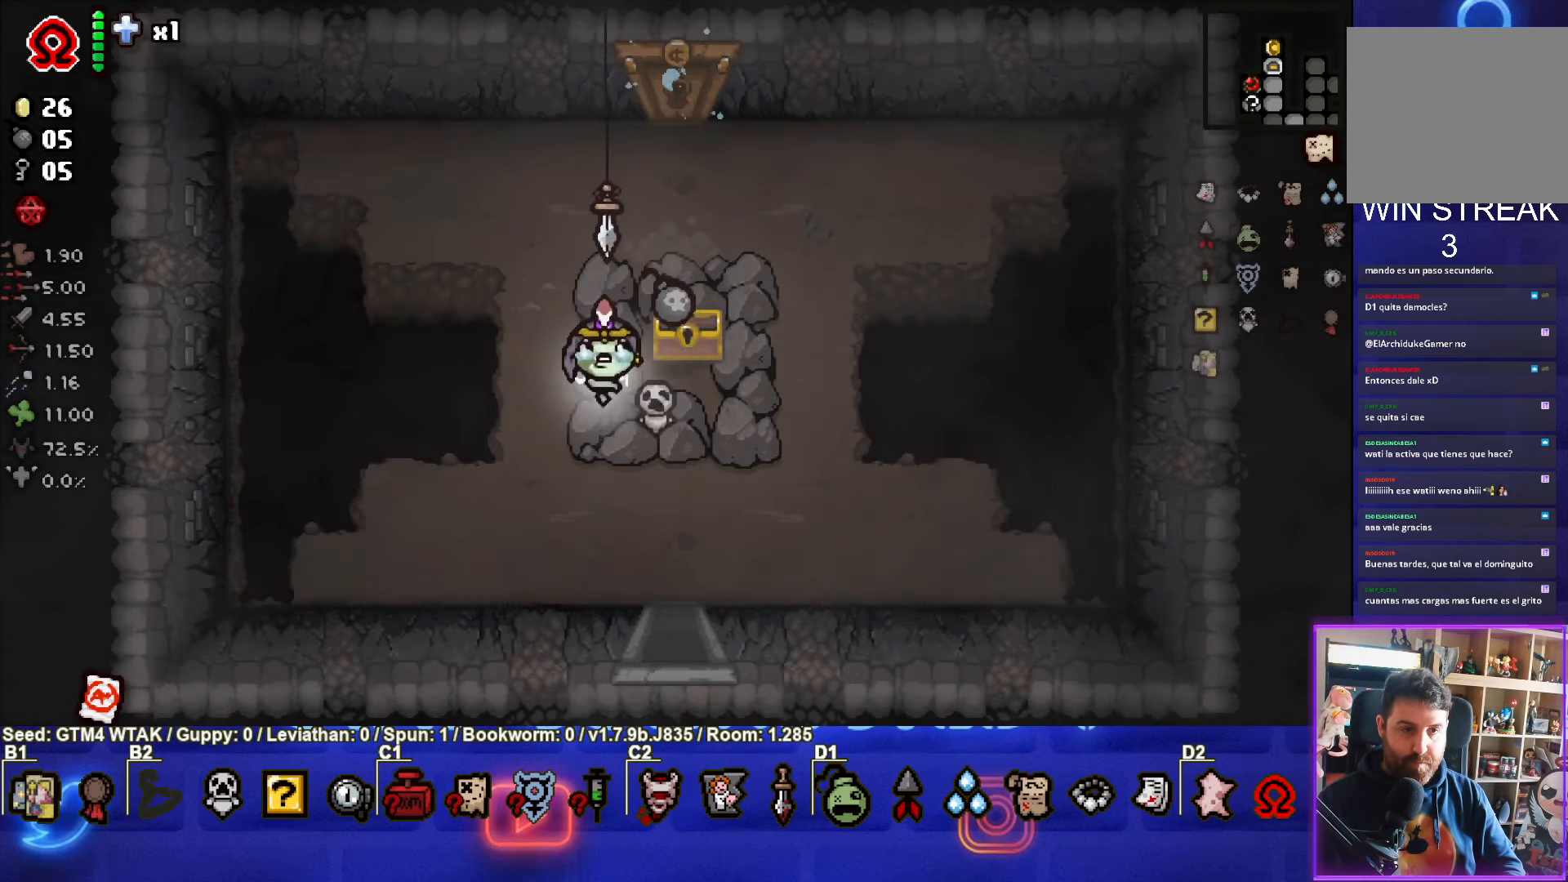
{"buttons": [], "left_stick": "up", "events": [[100, "left_stick", "up-right"], [267, "left_stick", "up"]]}
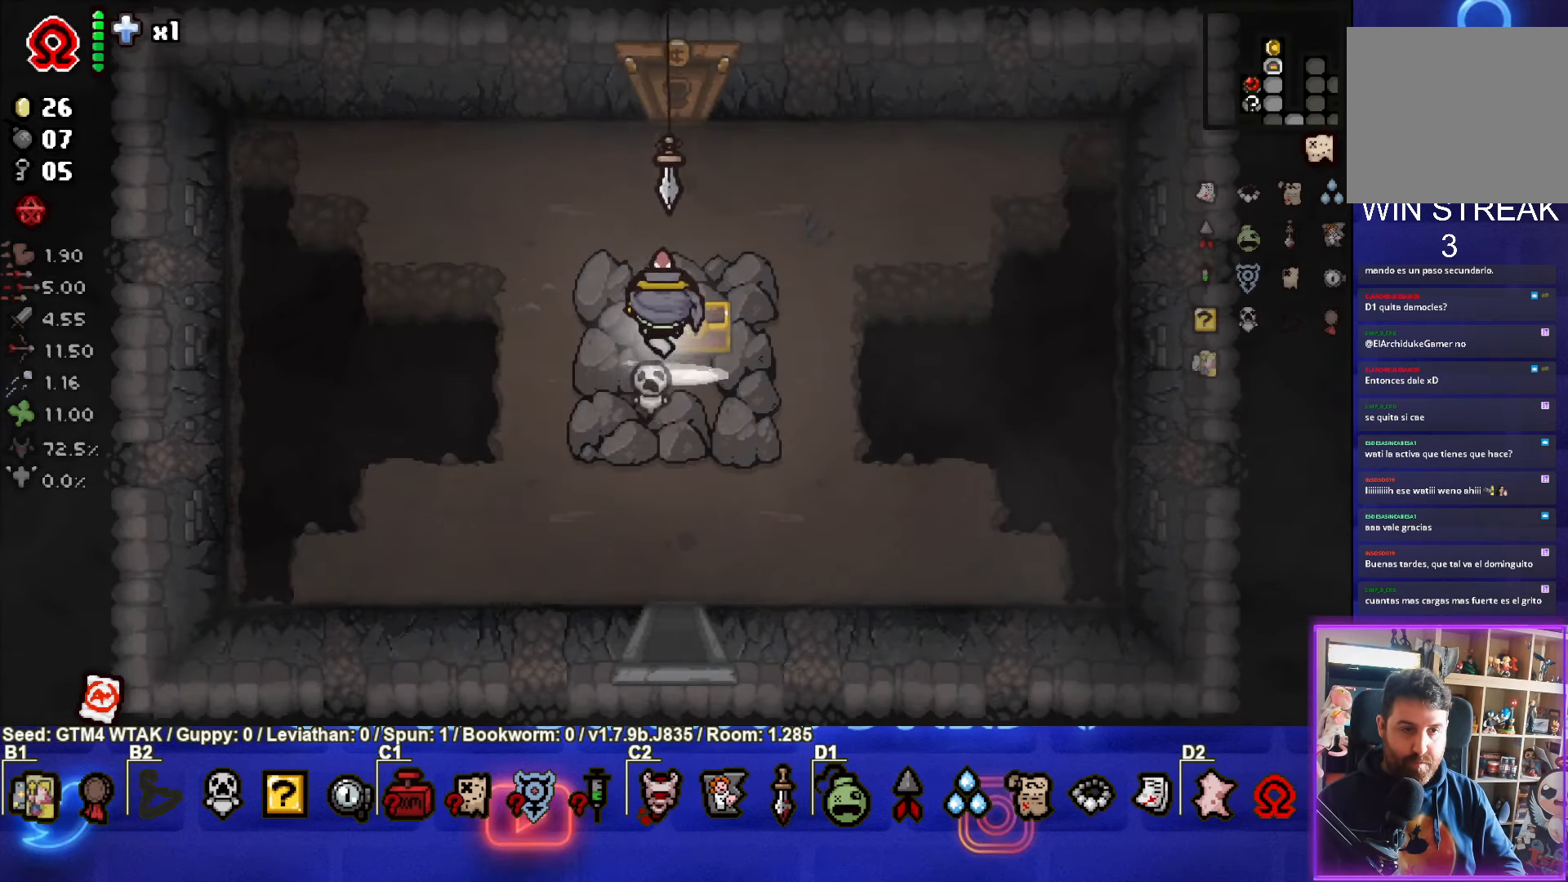
{"buttons": [], "left_stick": "up", "events": []}
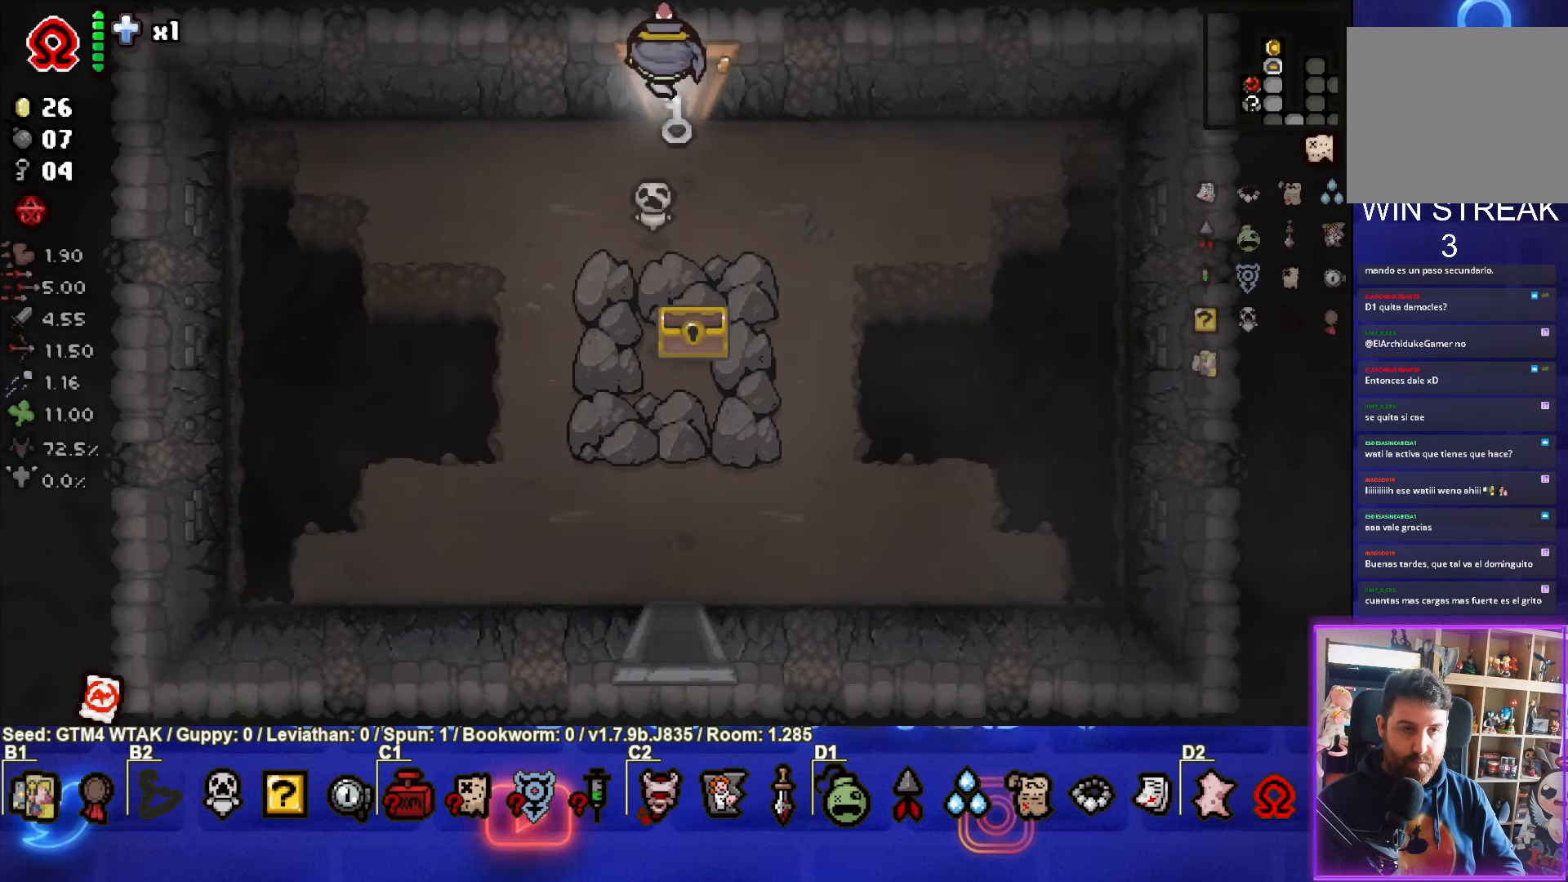
{"buttons": [], "left_stick": "center", "events": [[67, "left_stick", "center"]]}
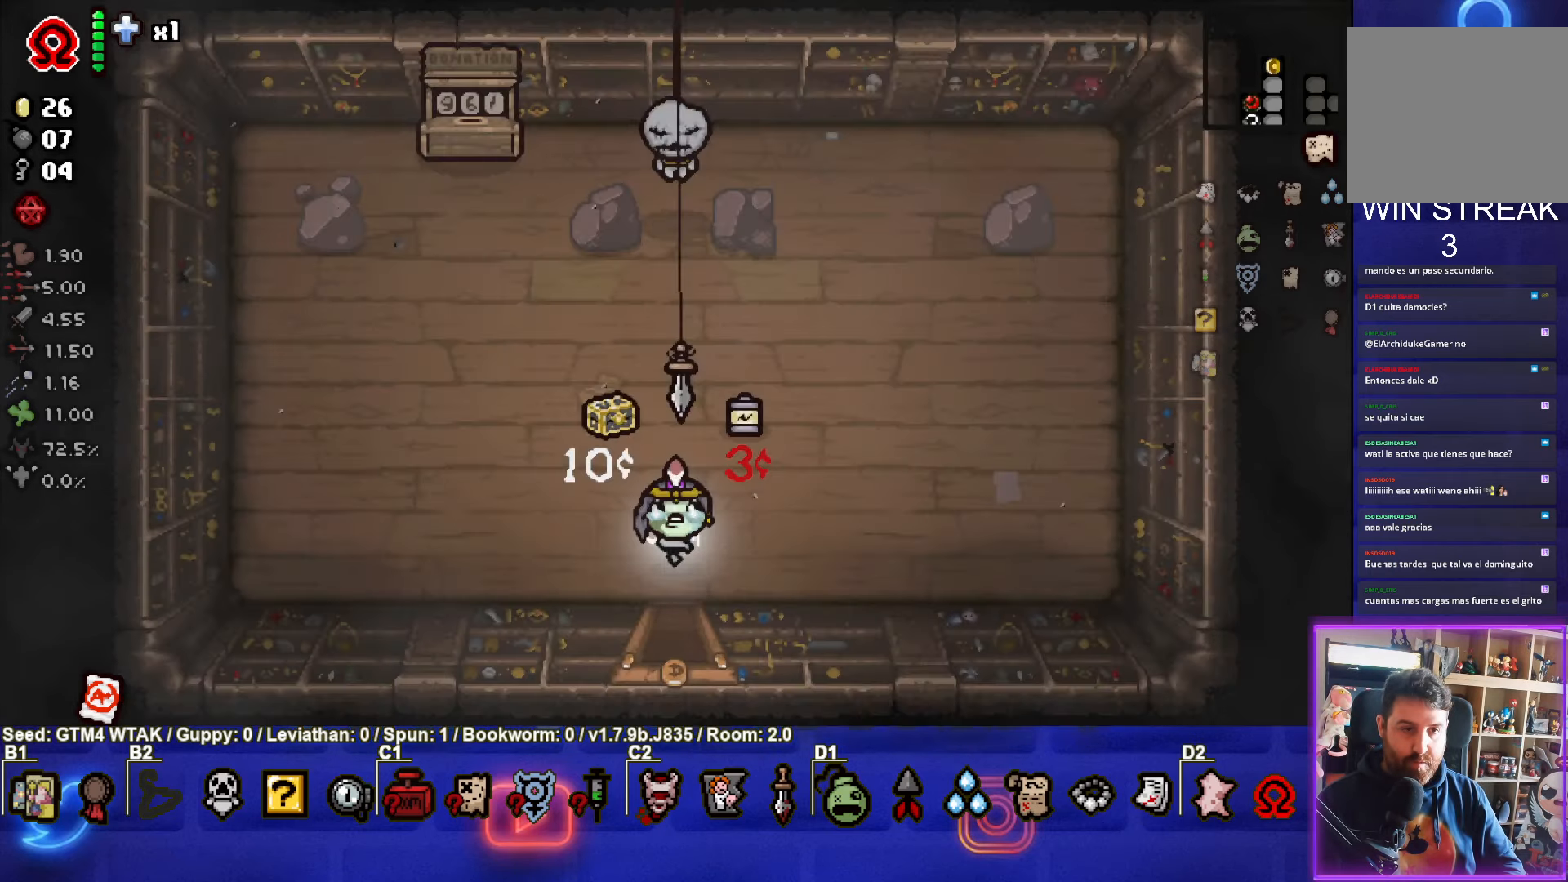
{"buttons": [], "left_stick": "center", "events": []}
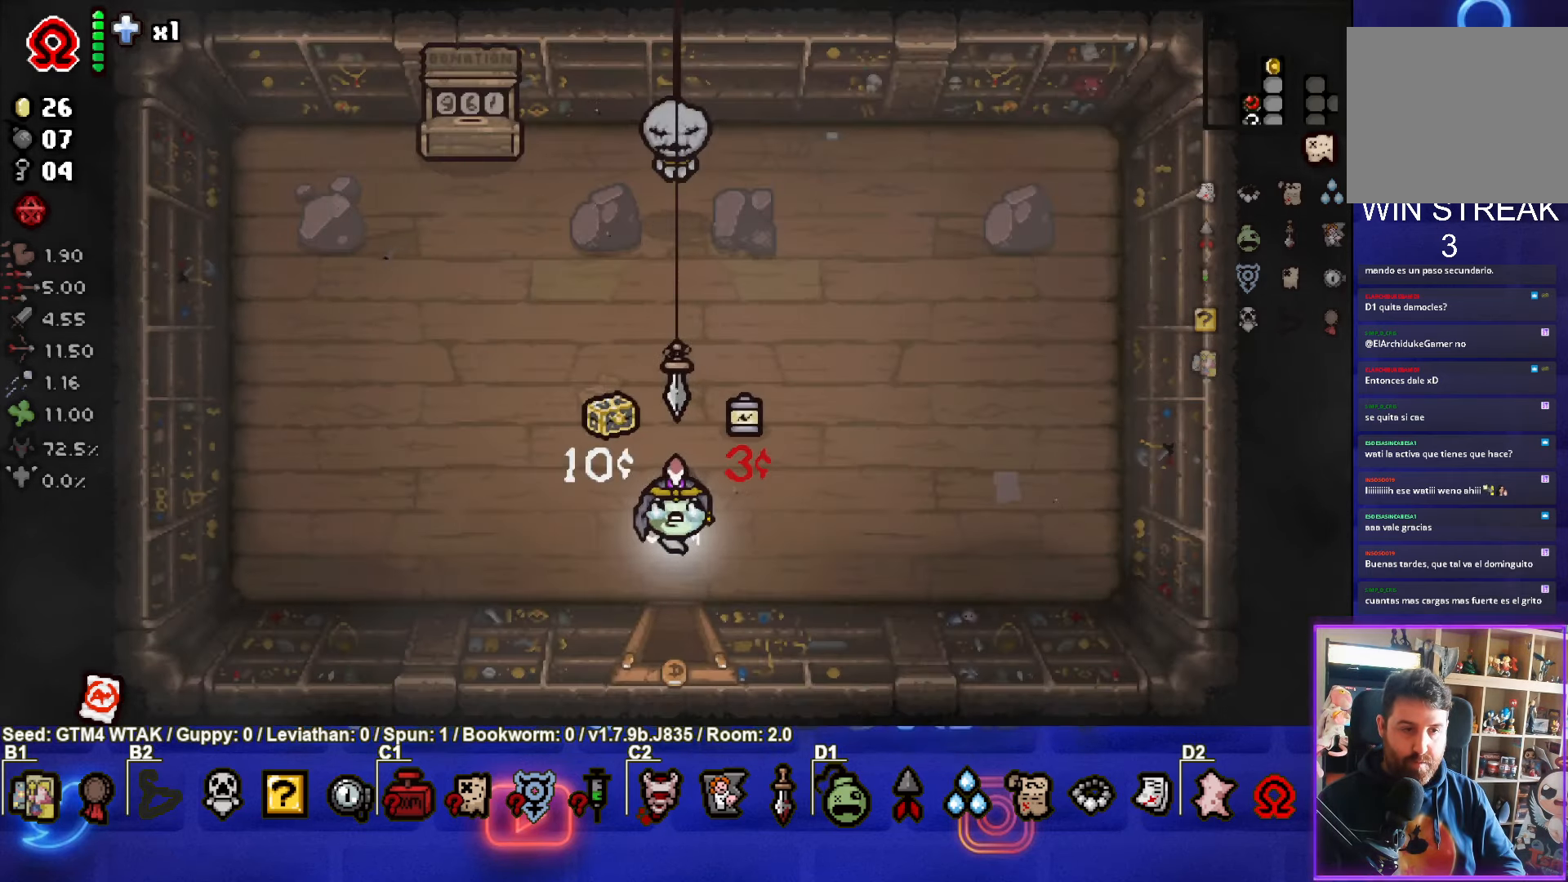
{"buttons": [], "left_stick": "center", "events": []}
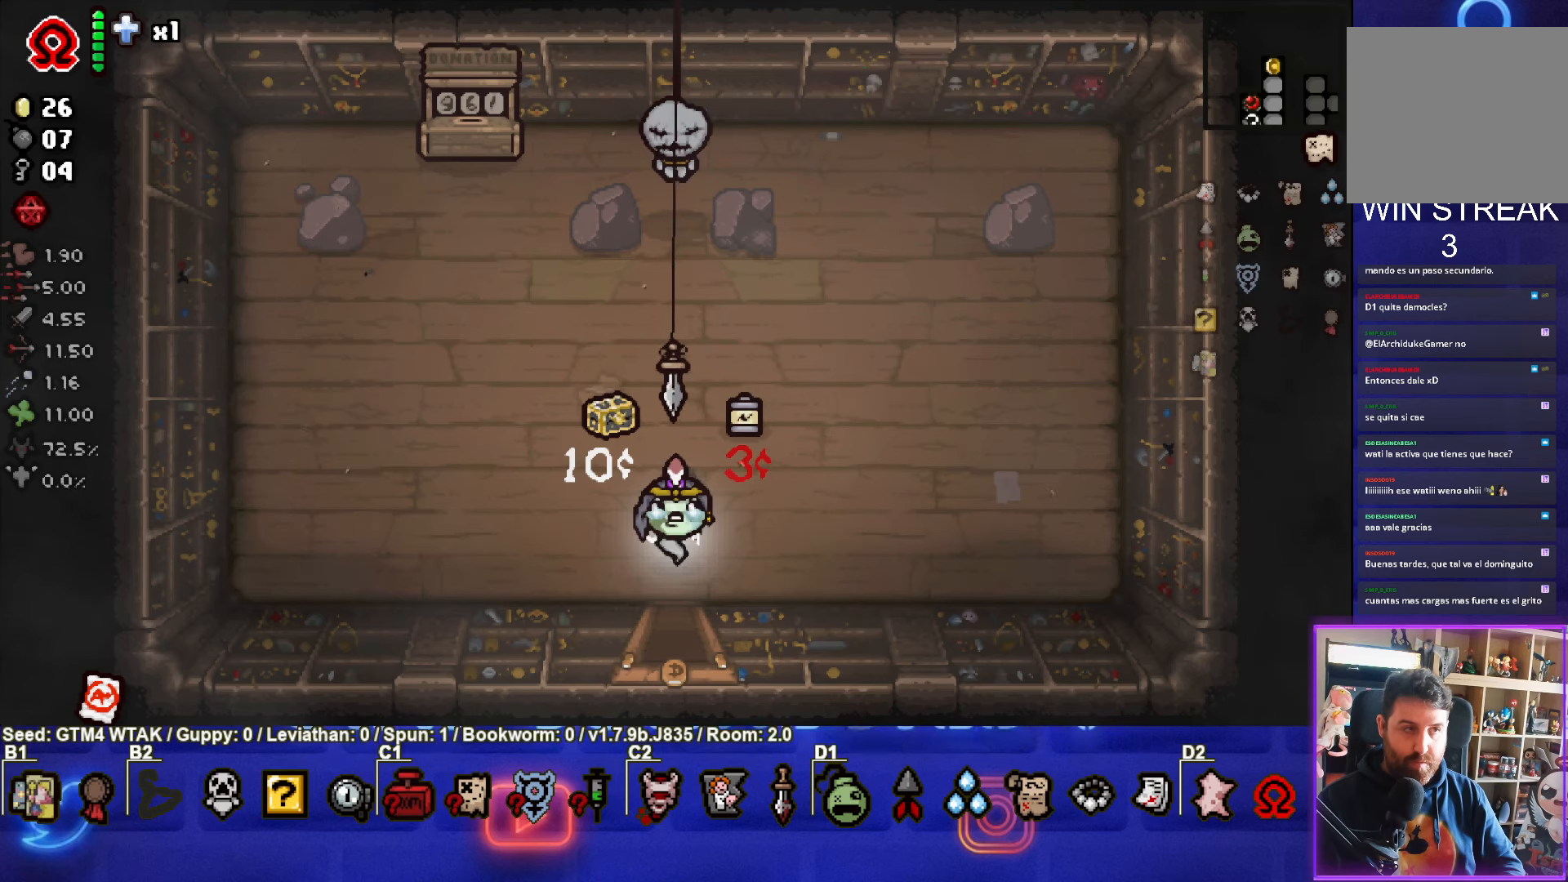
{"buttons": [], "left_stick": "center", "events": [[334, "L2", "down"], [467, "L2", "up"]]}
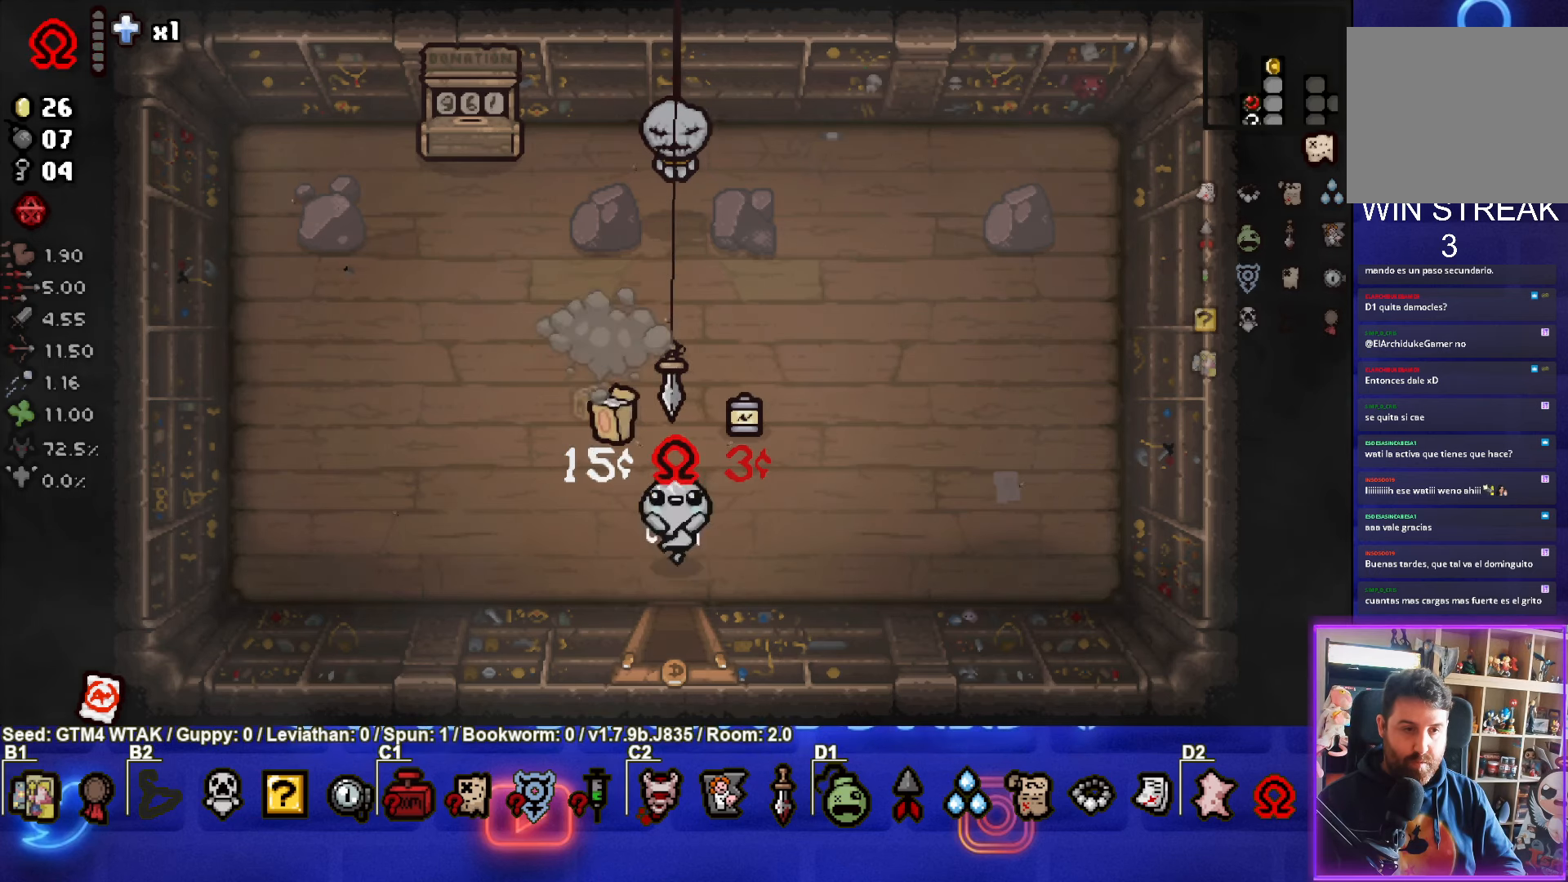
{"buttons": [], "left_stick": "down-left", "events": [[84, "left_stick", "up-left"], [450, "left_stick", "center"], [500, "left_stick", "down-left"]]}